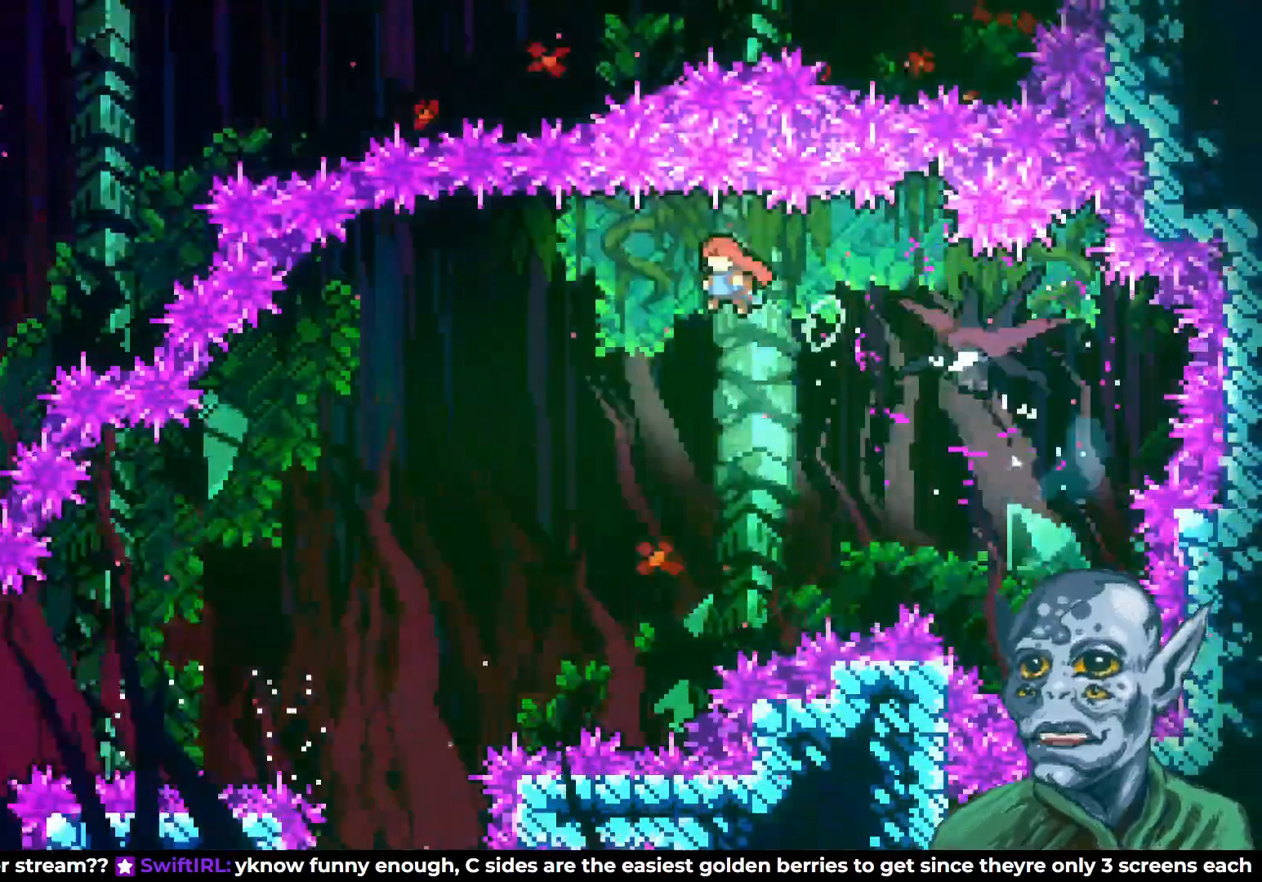
Gameplay with a controller (PlayStation layout); each line is a JSON object with the inputs held at the frame after it. "events" lists button and stick changes between this image and that frame as [ms after this image, input, new state], when the widget could be followed in between.
{"buttons": [], "left_stick": "center", "right_stick": "center", "events": [[383, "DPAD_LEFT", "up"]]}
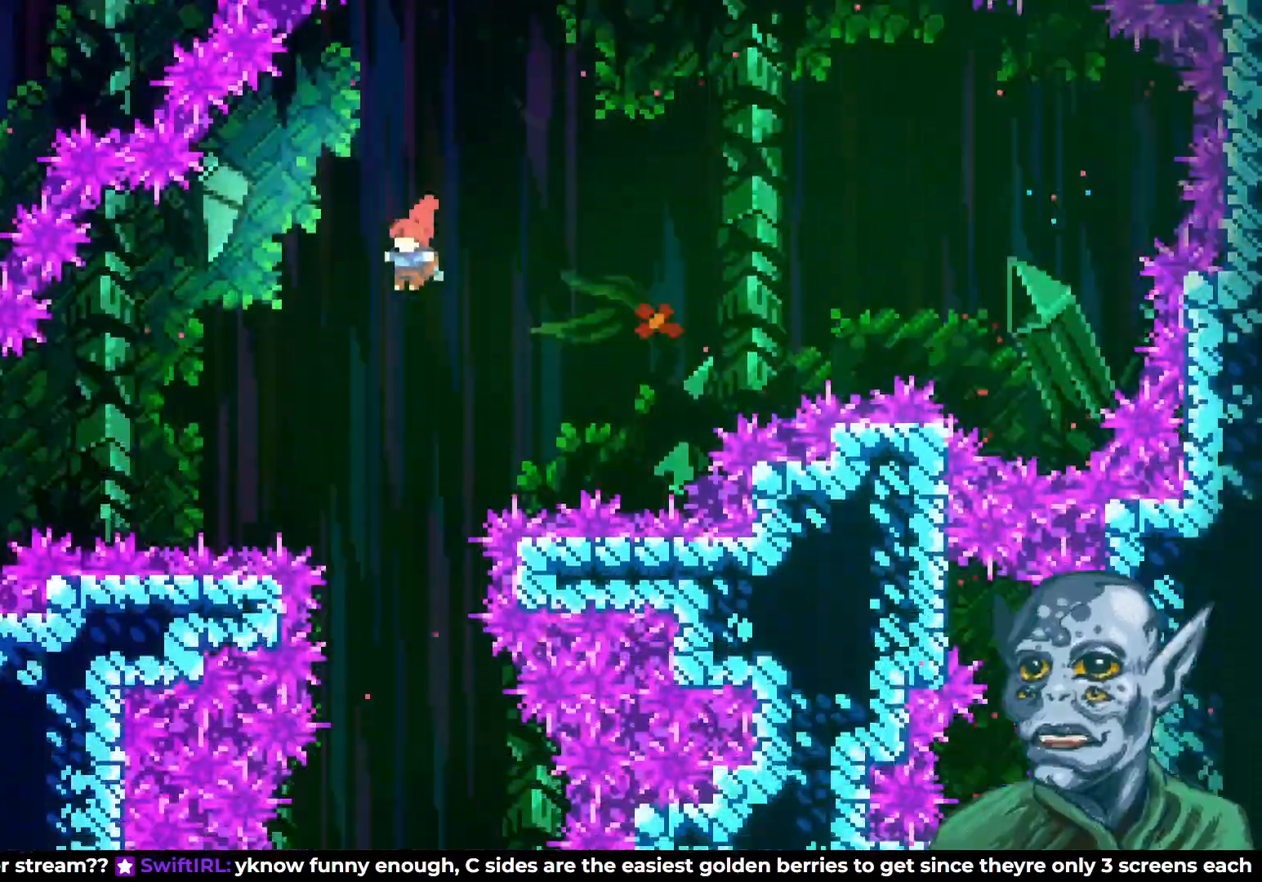
{"buttons": ["DPAD_DOWN"], "left_stick": "center", "right_stick": "center", "events": [[233, "DPAD_DOWN", "down"]]}
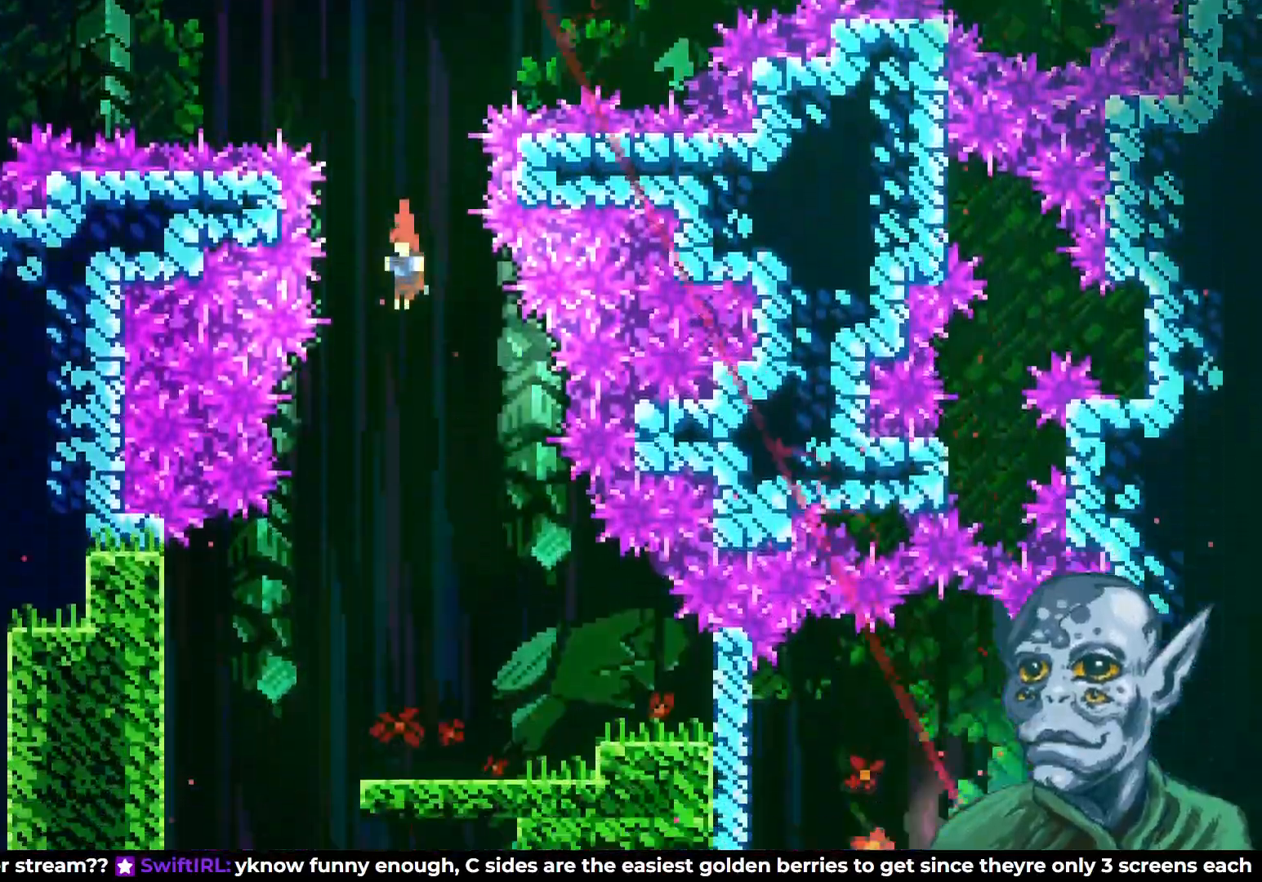
{"buttons": ["CROSS", "DPAD_LEFT"], "left_stick": "center", "right_stick": "center", "events": [[283, "DPAD_DOWN", "up"], [450, "DPAD_LEFT", "down"], [500, "CROSS", "down"]]}
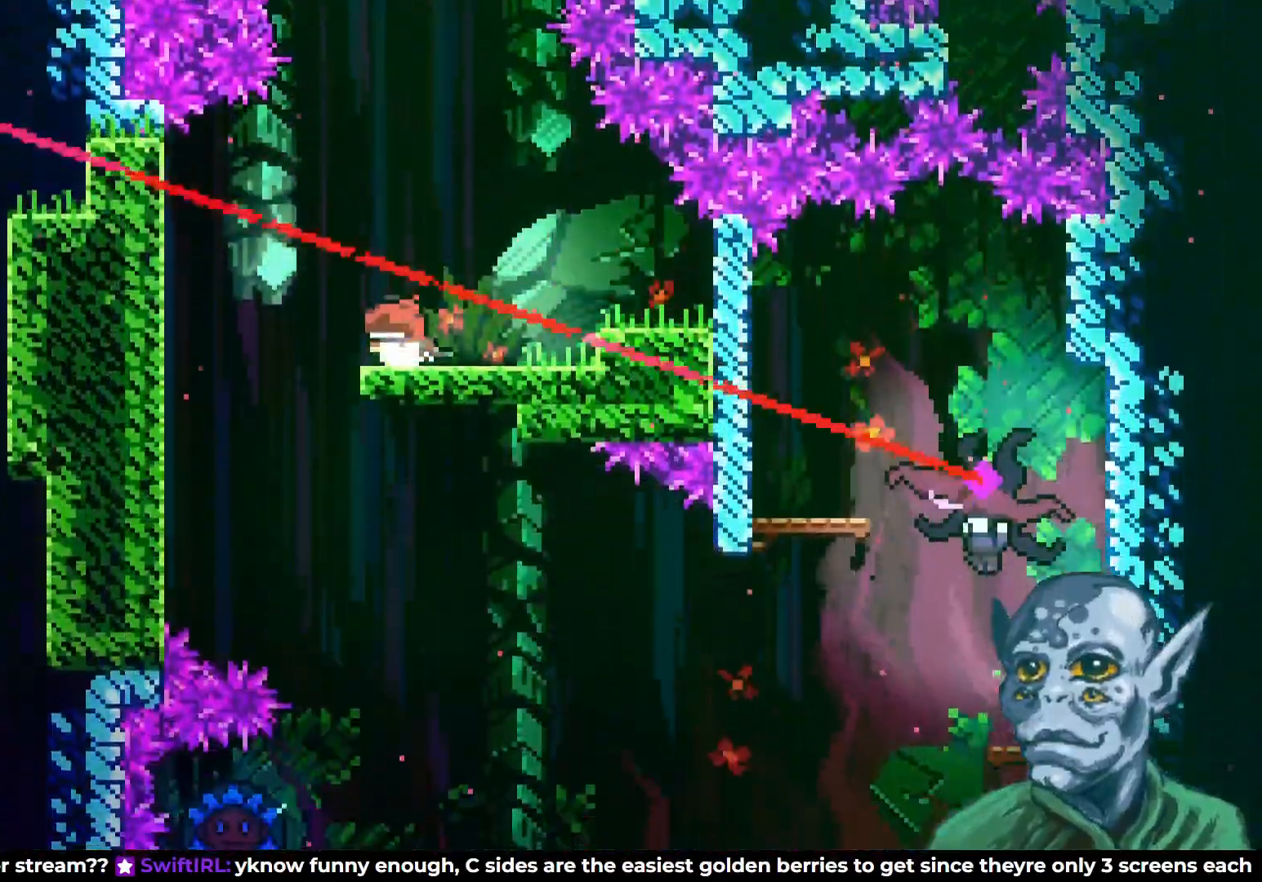
{"buttons": ["DPAD_RIGHT"], "left_stick": "center", "right_stick": "center", "events": [[100, "CROSS", "up"], [200, "DPAD_LEFT", "up"], [417, "DPAD_RIGHT", "down"]]}
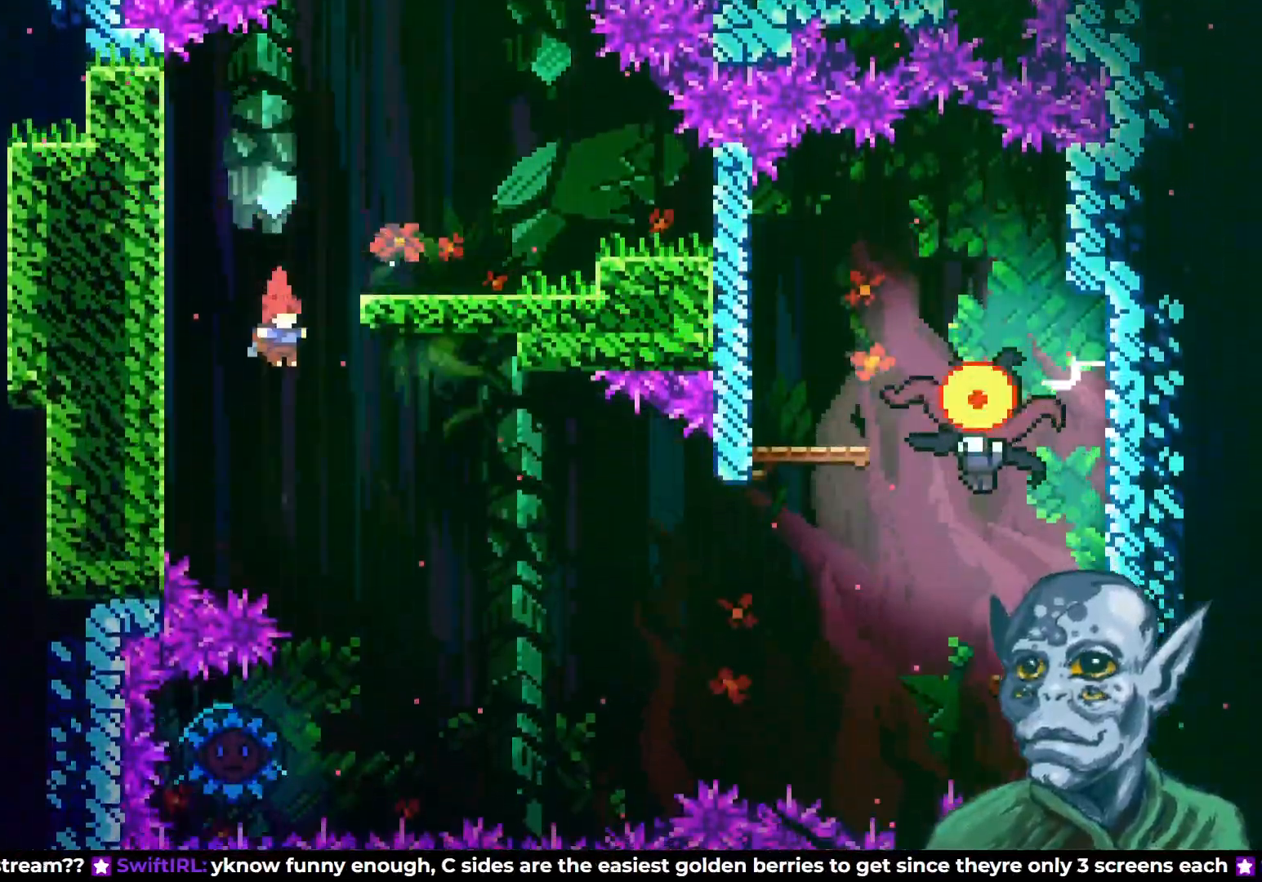
{"buttons": ["DPAD_LEFT"], "left_stick": "center", "right_stick": "center", "events": [[167, "DPAD_RIGHT", "up"], [267, "DPAD_LEFT", "down"]]}
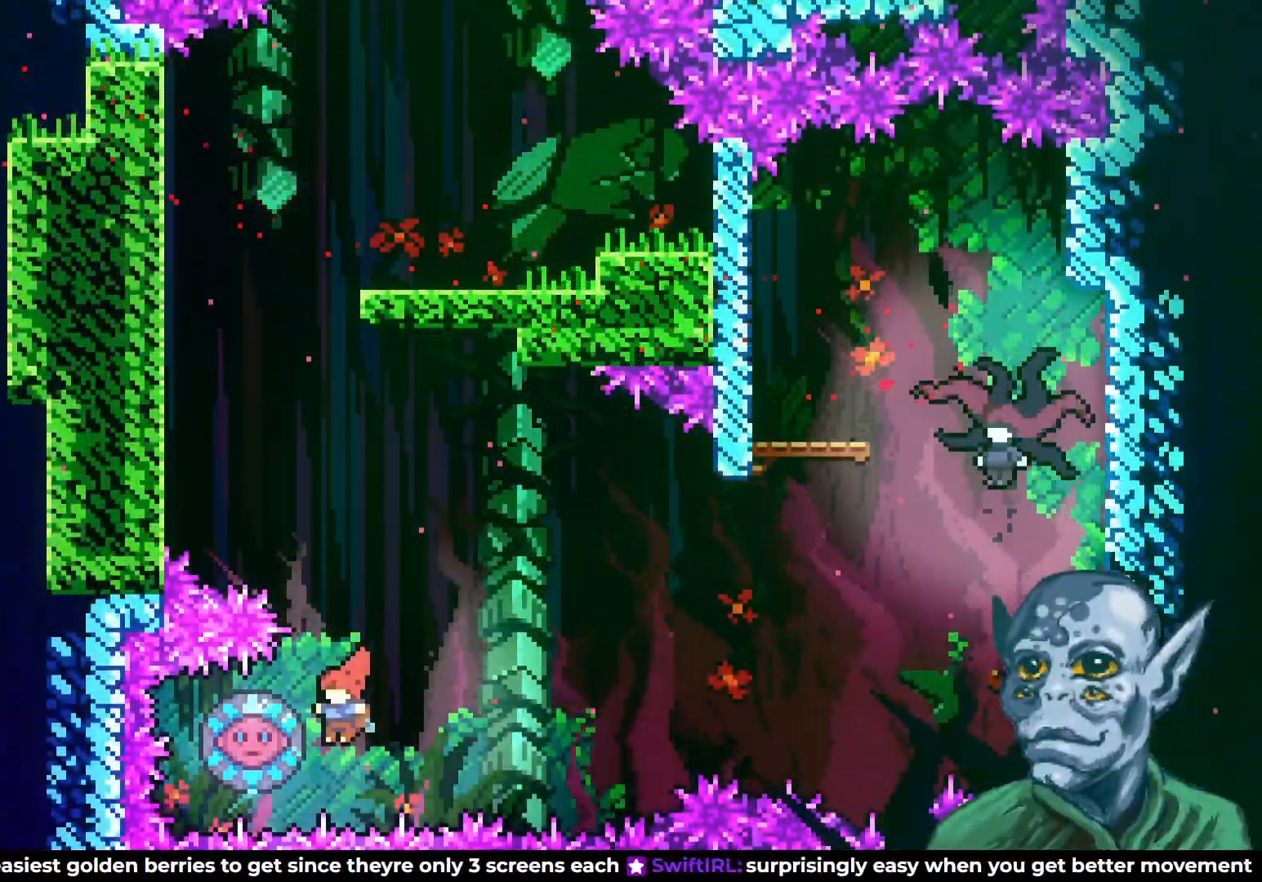
{"buttons": ["DPAD_UP"], "left_stick": "center", "right_stick": "center", "events": [[33, "SQUARE", "down"], [167, "SQUARE", "up"], [183, "DPAD_LEFT", "up"], [267, "DPAD_RIGHT", "down"], [450, "DPAD_UP", "down"], [483, "DPAD_RIGHT", "up"]]}
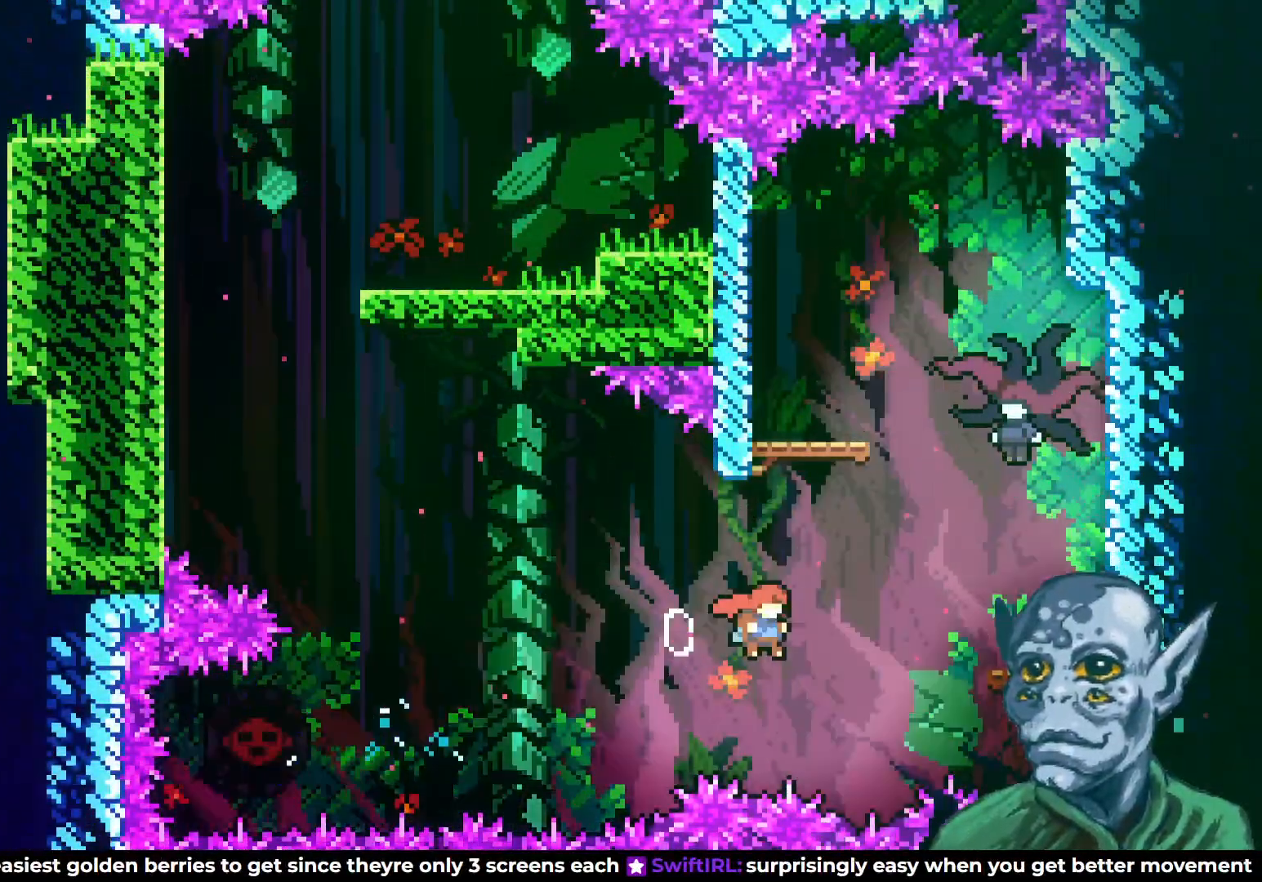
{"buttons": ["SQUARE", "DPAD_UP", "DPAD_LEFT"], "left_stick": "center", "right_stick": "center", "events": [[150, "SQUARE", "down"], [450, "DPAD_LEFT", "down"]]}
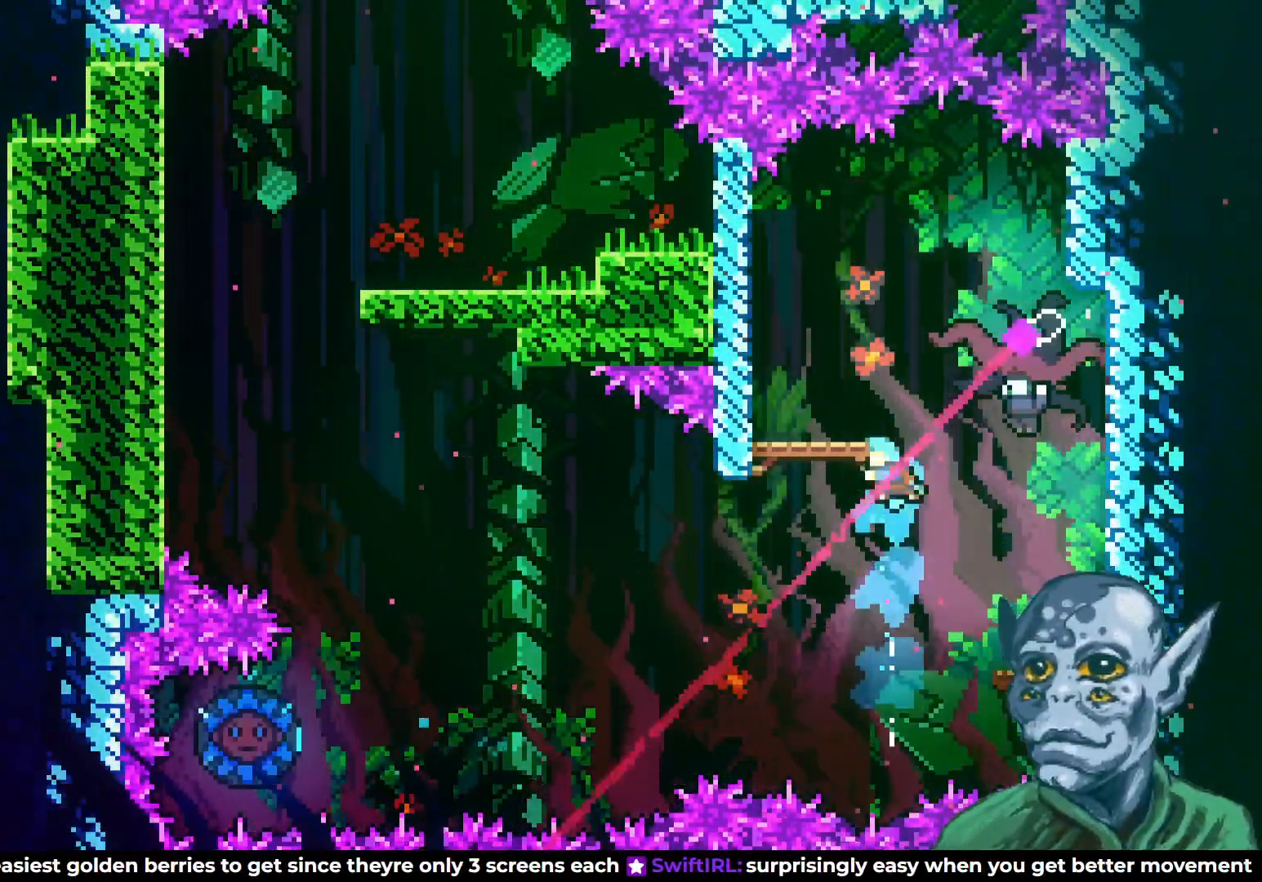
{"buttons": ["R2", "DPAD_RIGHT"], "left_stick": "center", "right_stick": "center", "events": [[33, "SQUARE", "up"], [200, "DPAD_LEFT", "up"], [250, "DPAD_RIGHT", "down"], [250, "DPAD_UP", "up"], [283, "R2", "down"]]}
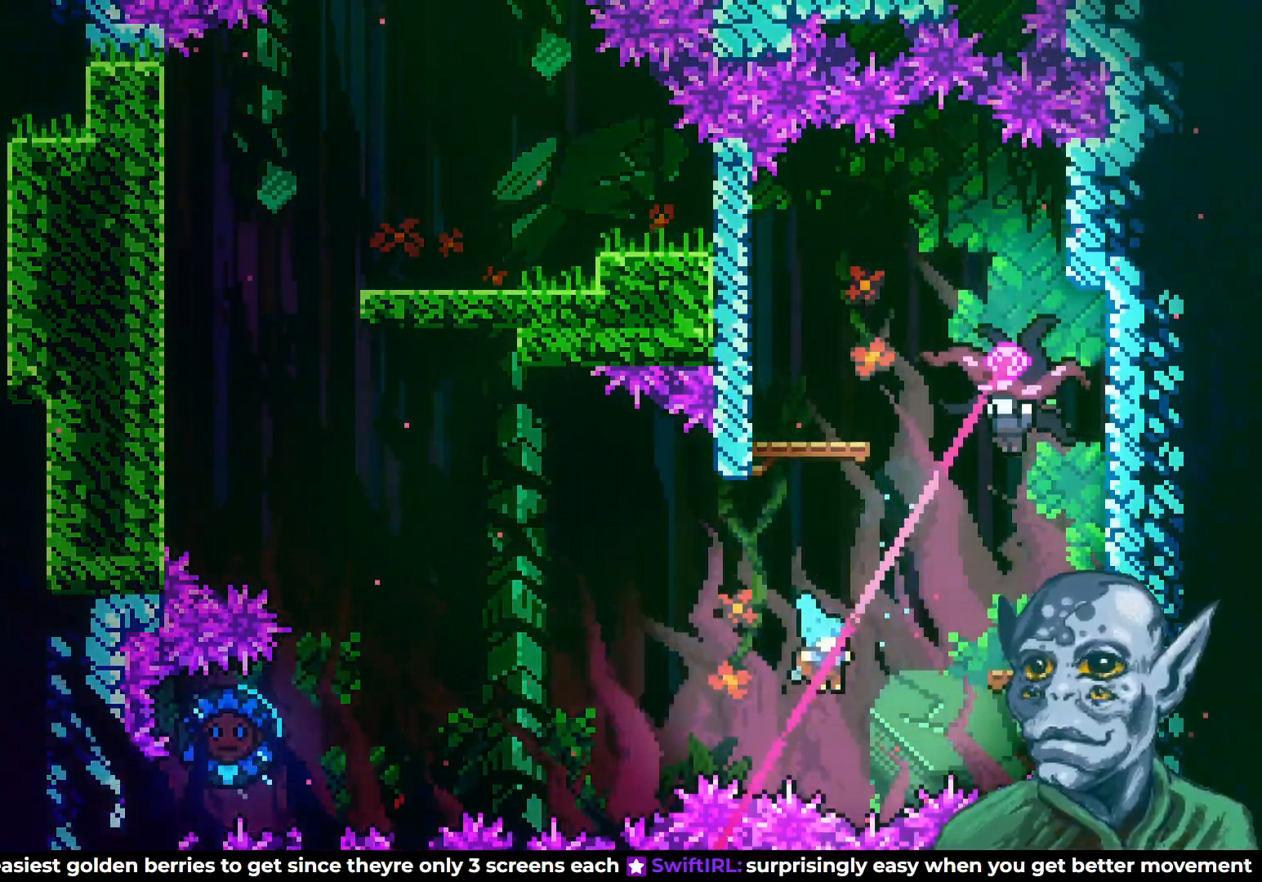
{"buttons": [], "left_stick": "center", "right_stick": "center", "events": [[167, "R2", "up"], [183, "DPAD_RIGHT", "up"]]}
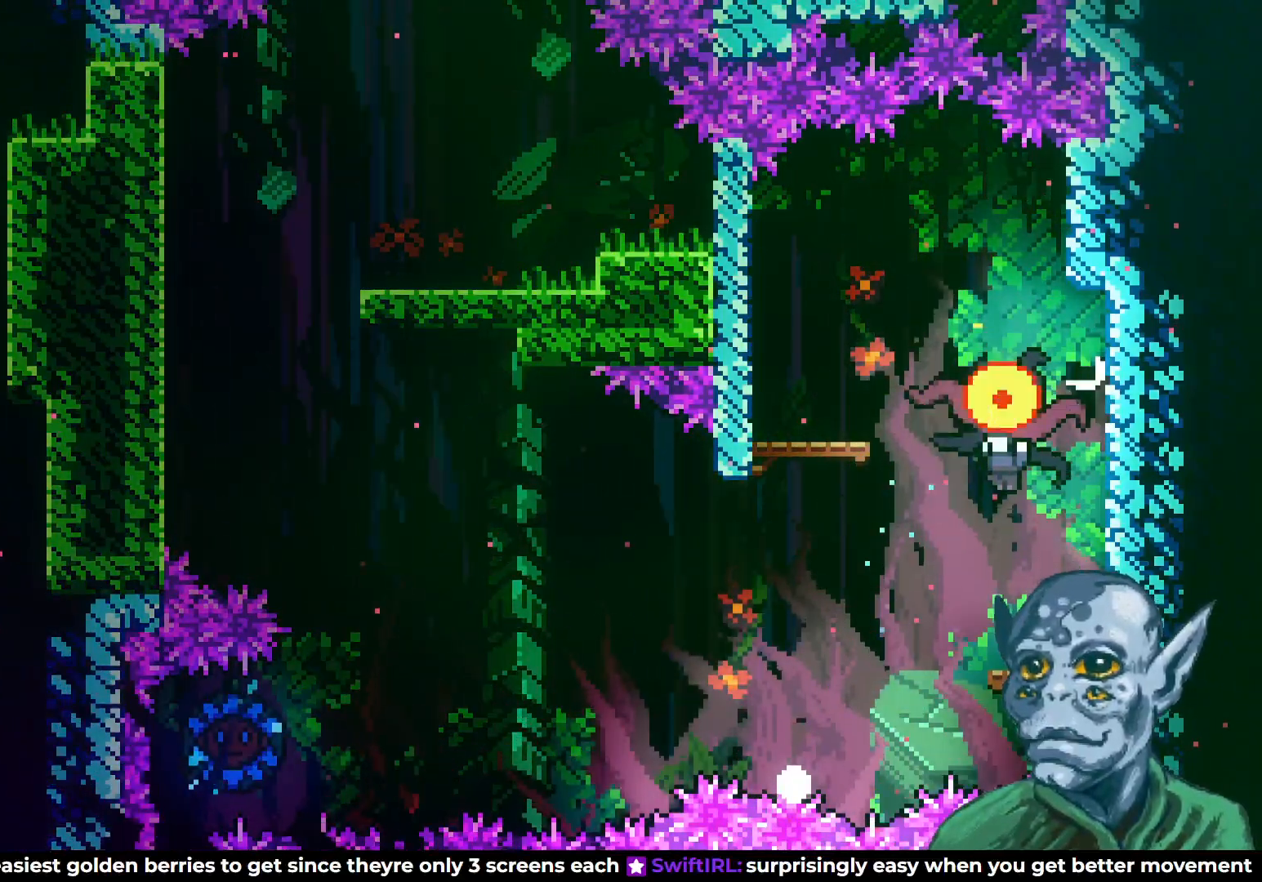
{"buttons": [], "left_stick": "center", "right_stick": "center", "events": []}
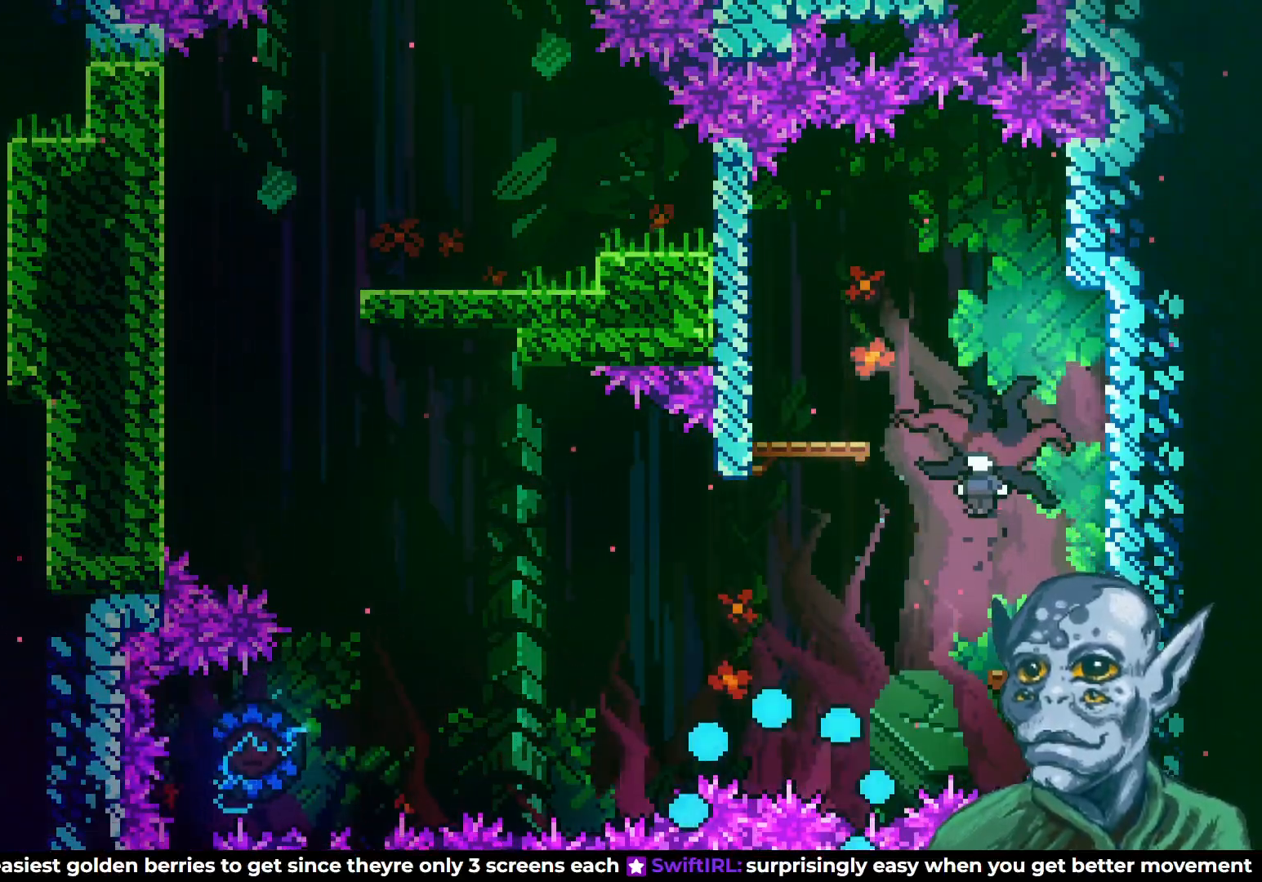
{"buttons": [], "left_stick": "center", "right_stick": "center", "events": []}
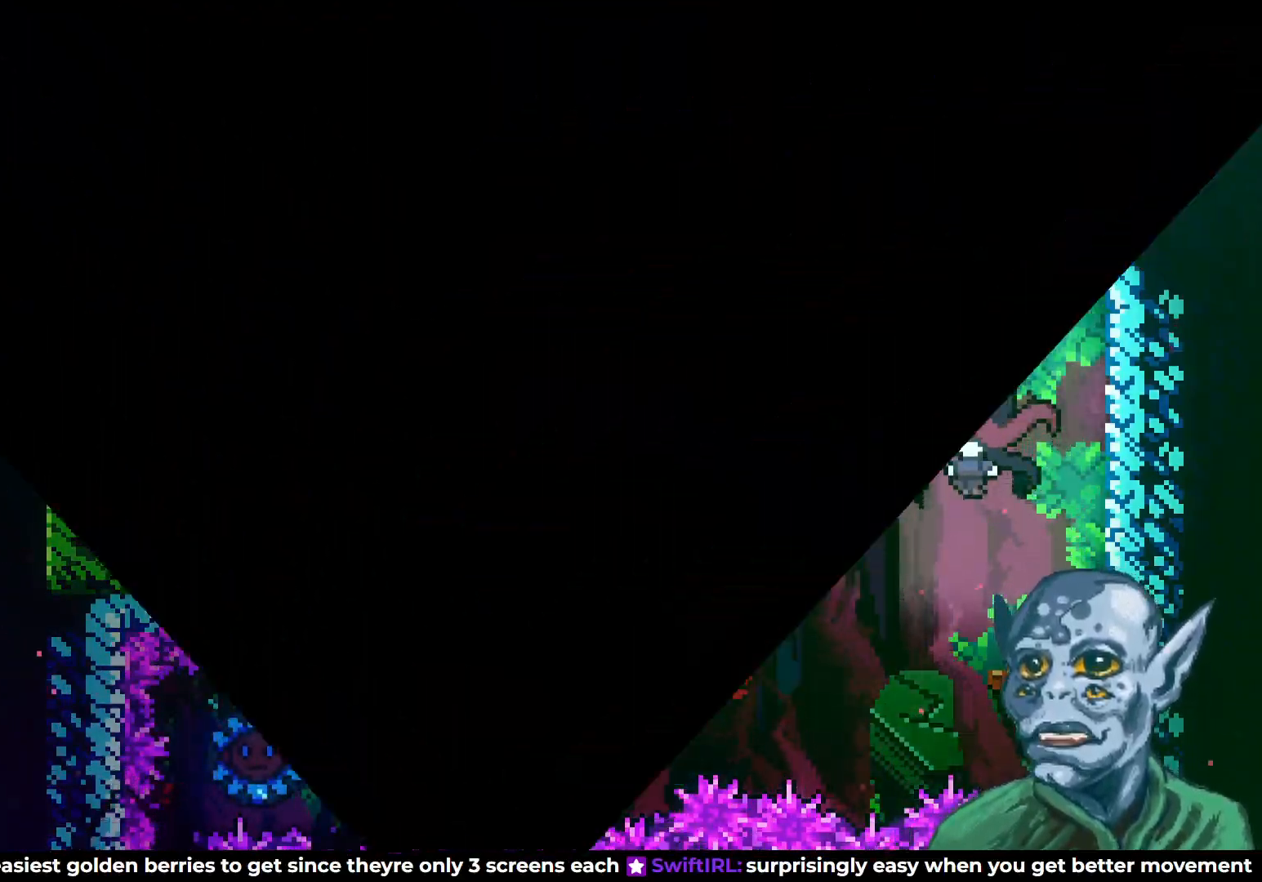
{"buttons": [], "left_stick": "center", "right_stick": "center", "events": []}
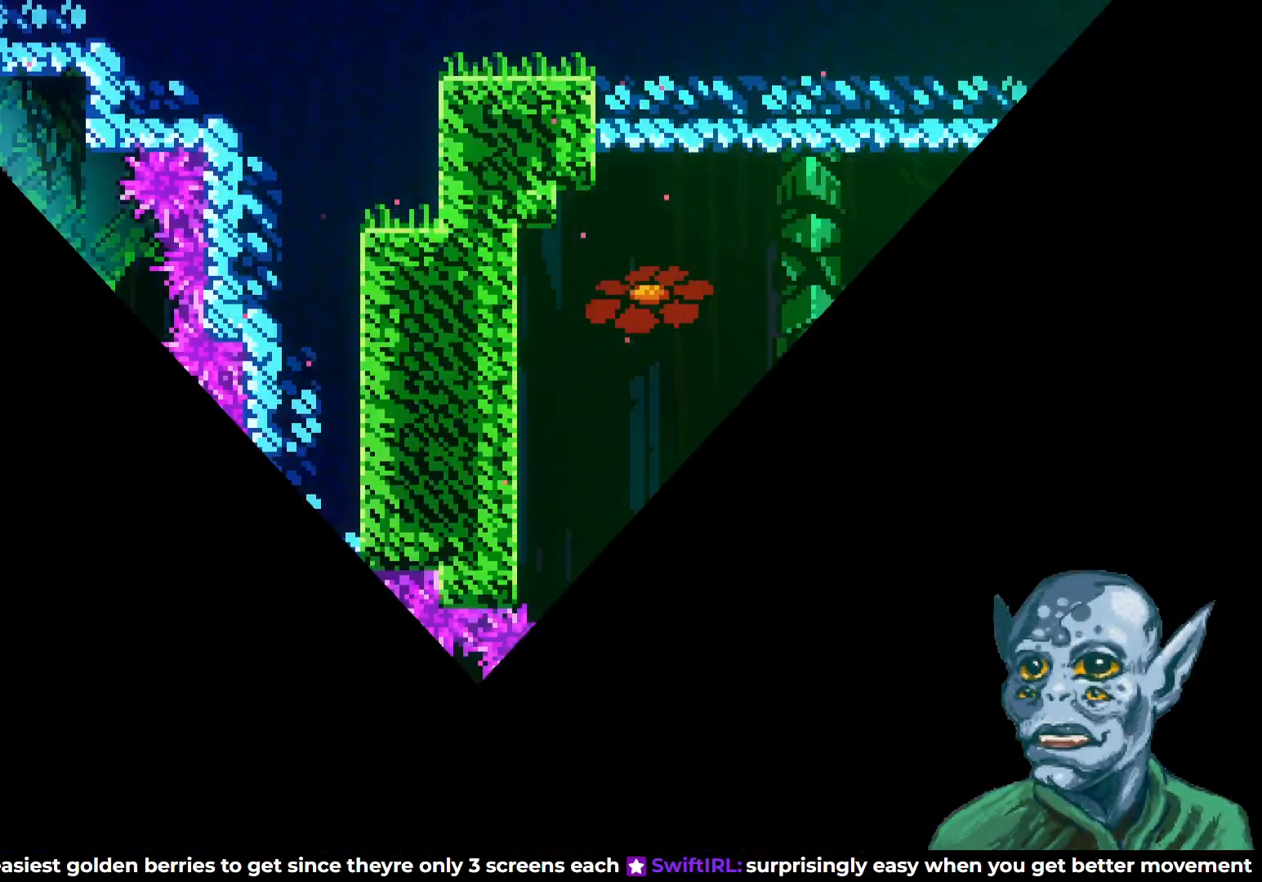
{"buttons": [], "left_stick": "center", "right_stick": "center", "events": []}
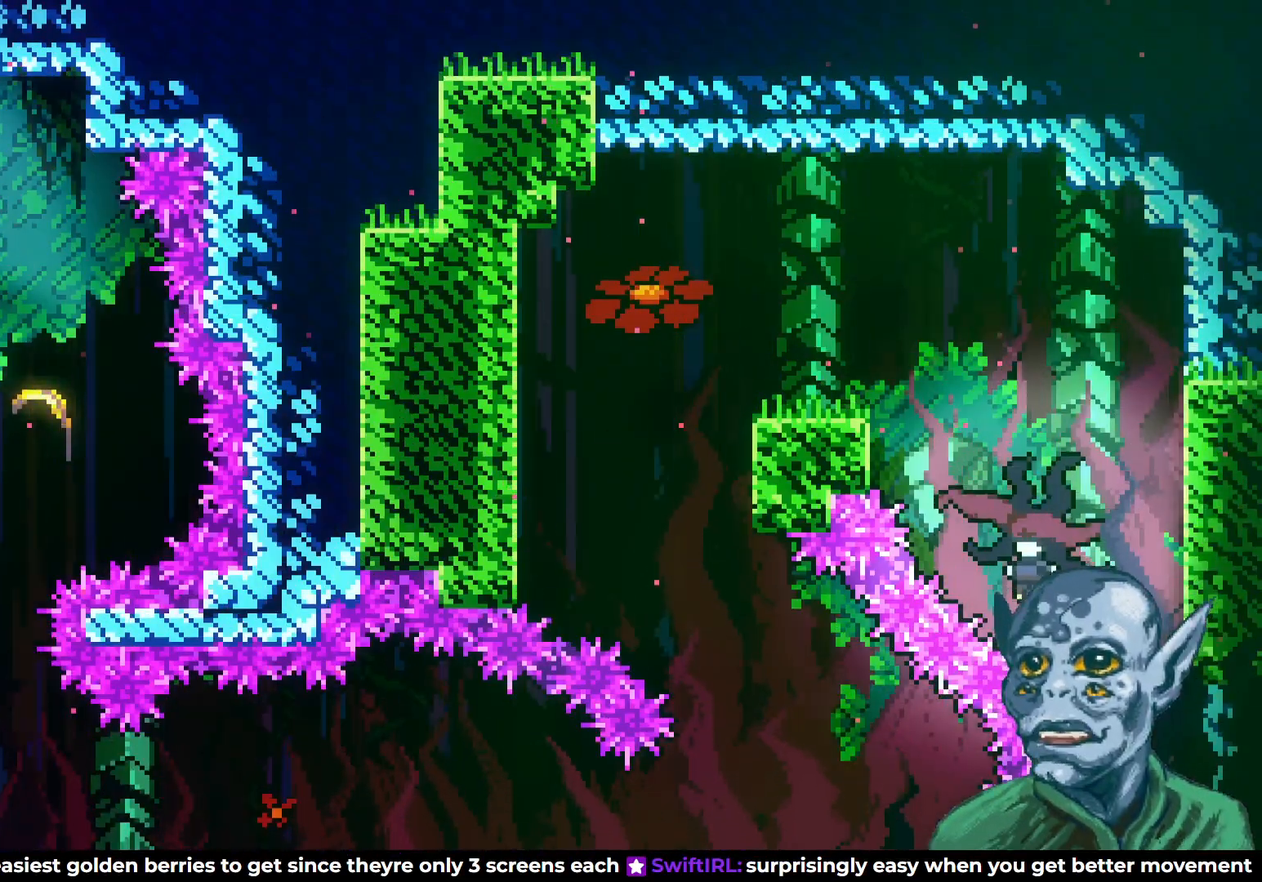
{"buttons": [], "left_stick": "center", "right_stick": "center", "events": []}
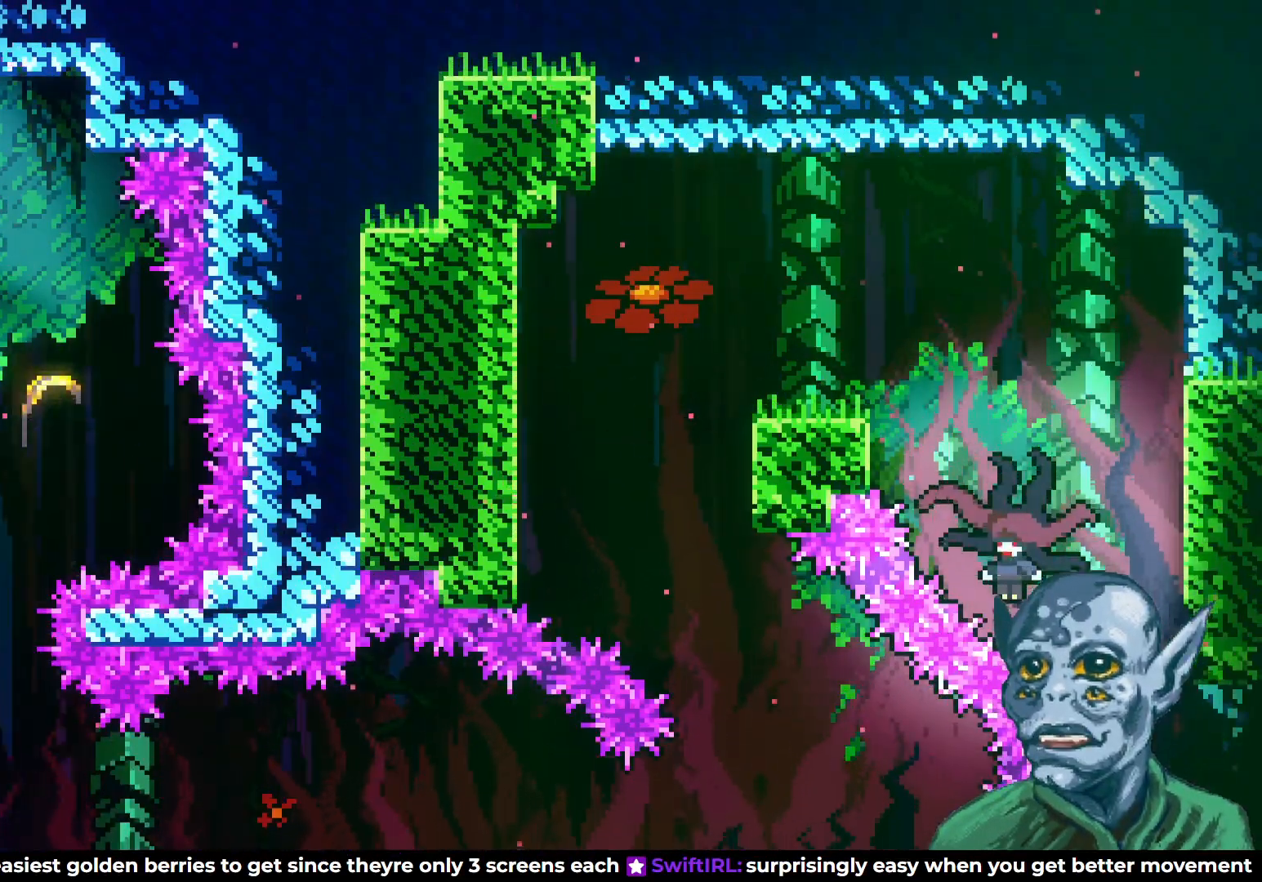
{"buttons": [], "left_stick": "center", "right_stick": "center", "events": []}
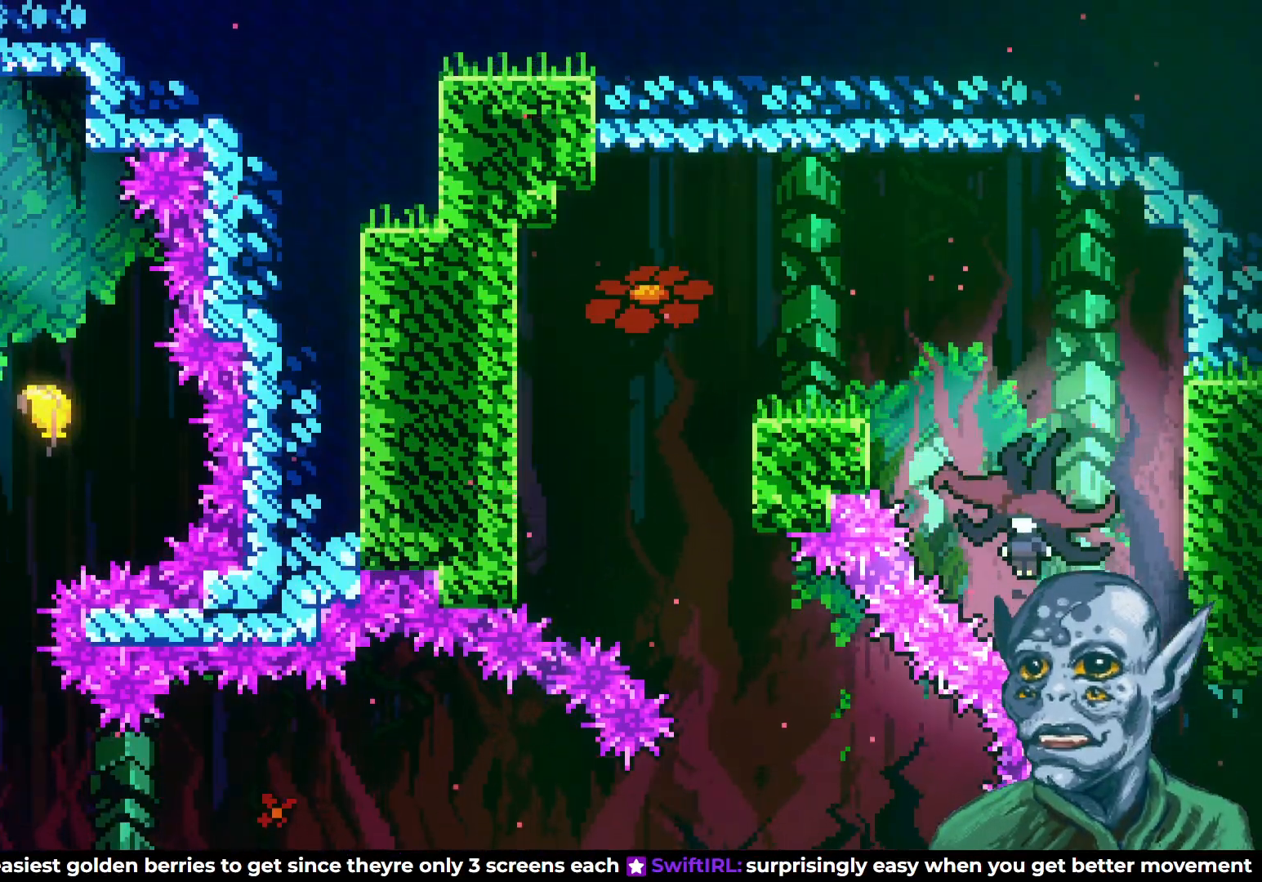
{"buttons": [], "left_stick": "center", "right_stick": "center", "events": []}
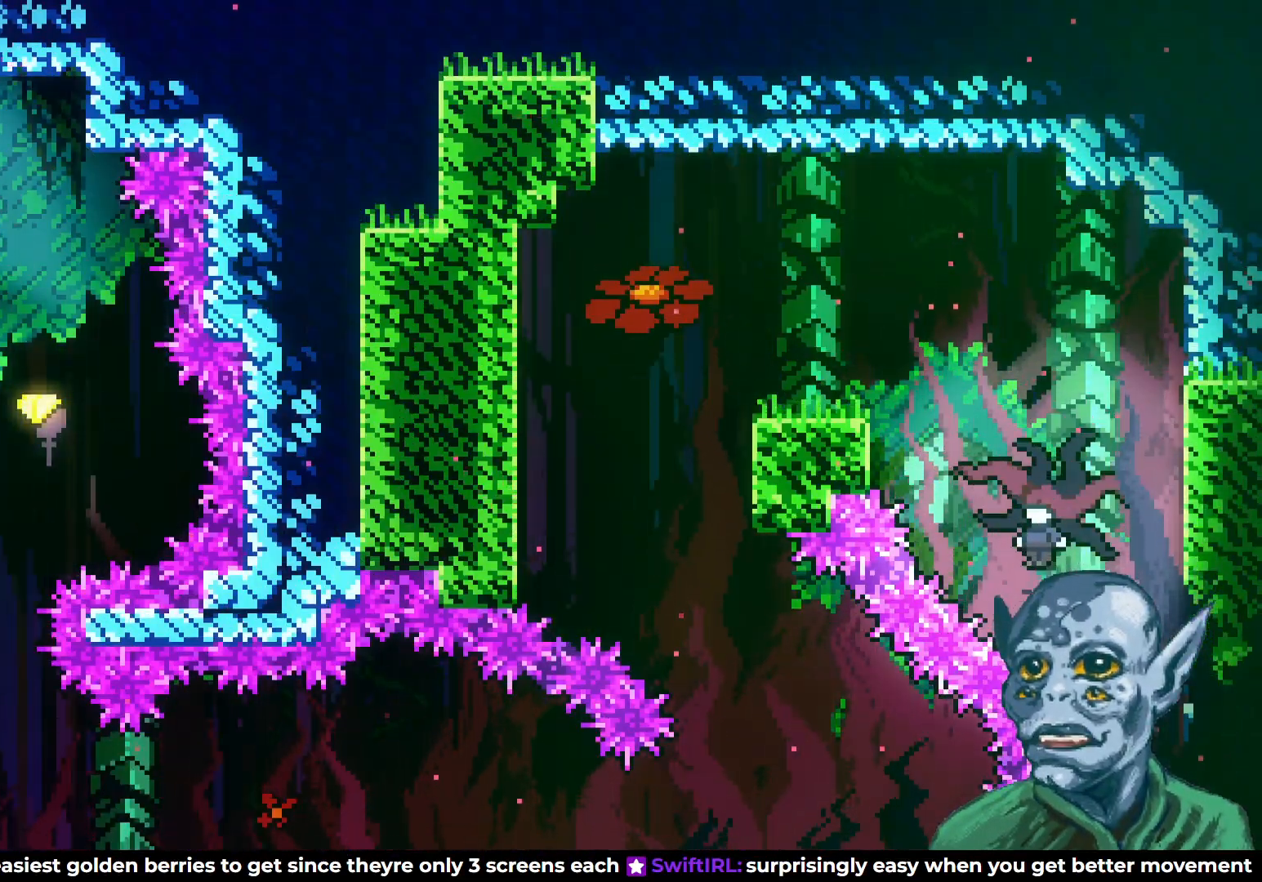
{"buttons": [], "left_stick": "center", "right_stick": "center", "events": []}
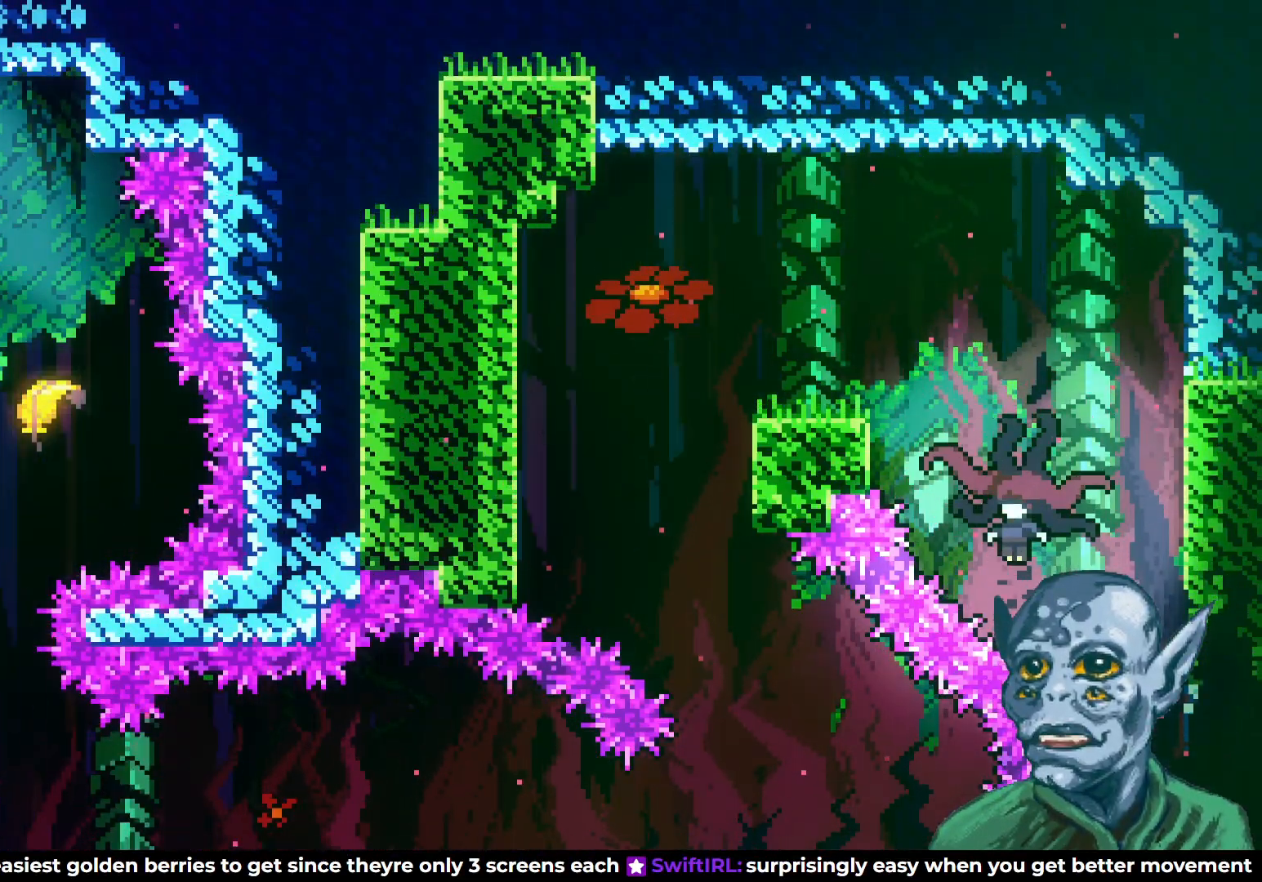
{"buttons": ["DPAD_DOWN"], "left_stick": "center", "right_stick": "center", "events": [[33, "DPAD_RIGHT", "down"], [67, "CROSS", "down"], [150, "CROSS", "up"], [350, "DPAD_RIGHT", "up"], [450, "DPAD_DOWN", "down"]]}
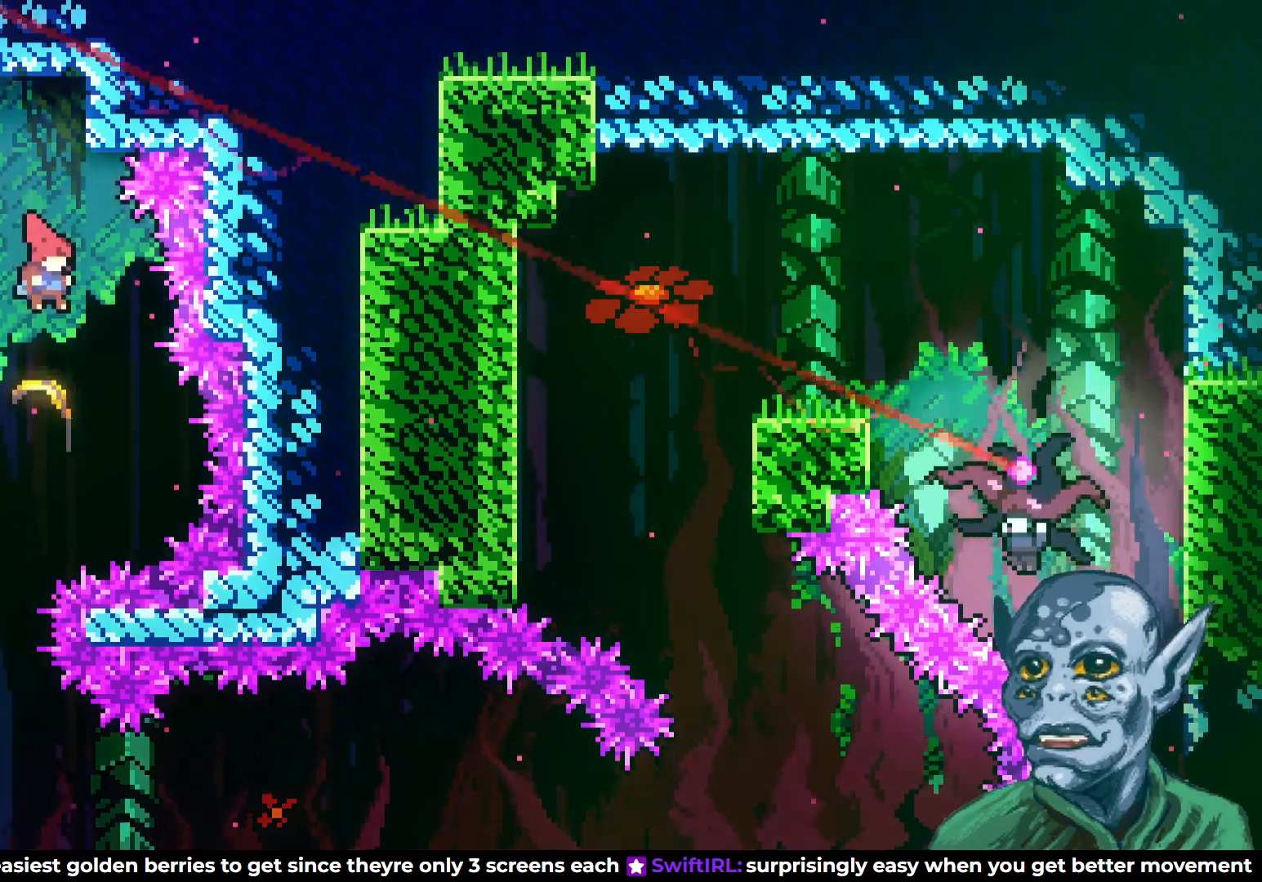
{"buttons": ["DPAD_DOWN", "DPAD_LEFT"], "left_stick": "center", "right_stick": "center", "events": [[267, "DPAD_LEFT", "down"], [283, "DPAD_DOWN", "up"], [300, "DPAD_LEFT", "up"], [317, "DPAD_LEFT", "down"], [467, "DPAD_DOWN", "down"]]}
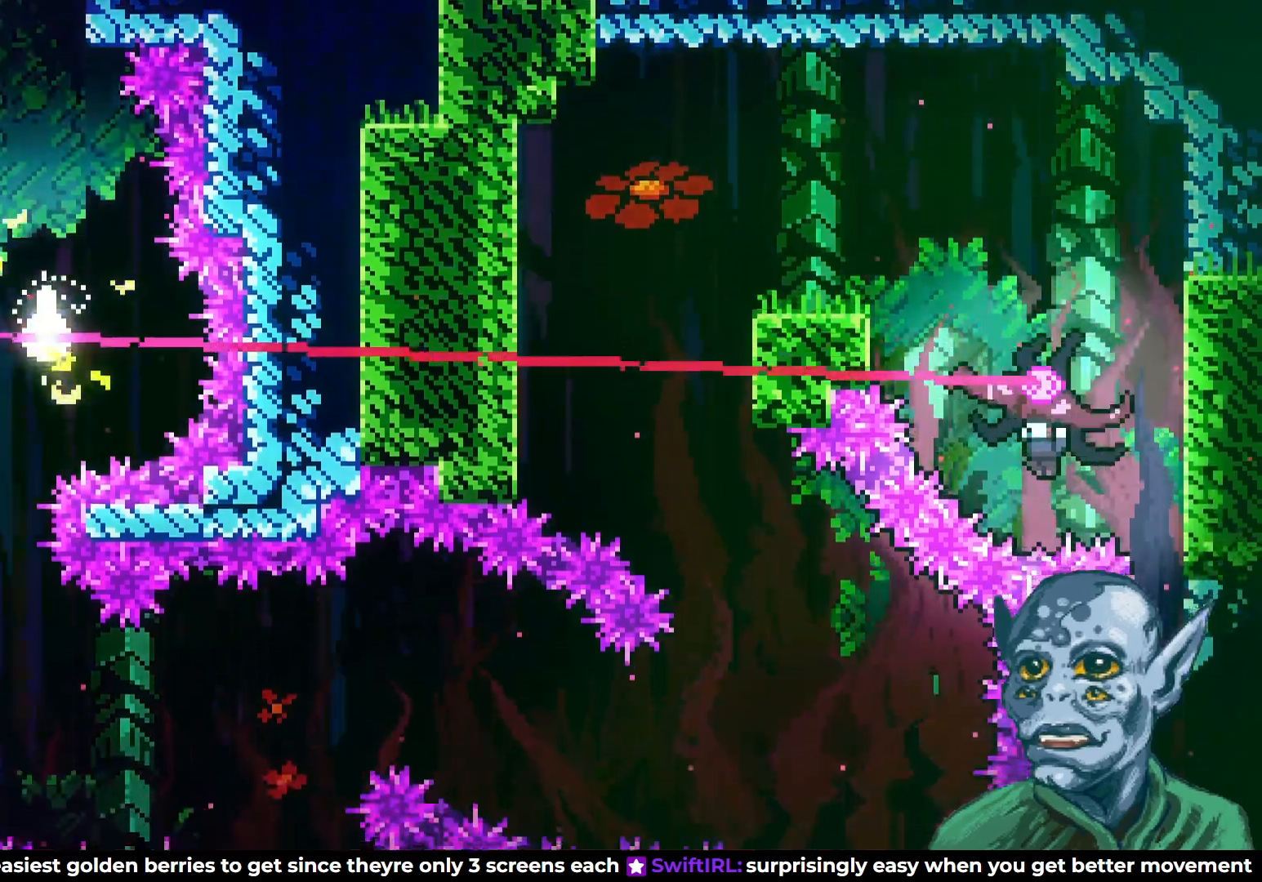
{"buttons": ["DPAD_RIGHT"], "left_stick": "center", "right_stick": "center", "events": [[33, "DPAD_LEFT", "up"], [233, "DPAD_RIGHT", "down"], [317, "DPAD_DOWN", "up"]]}
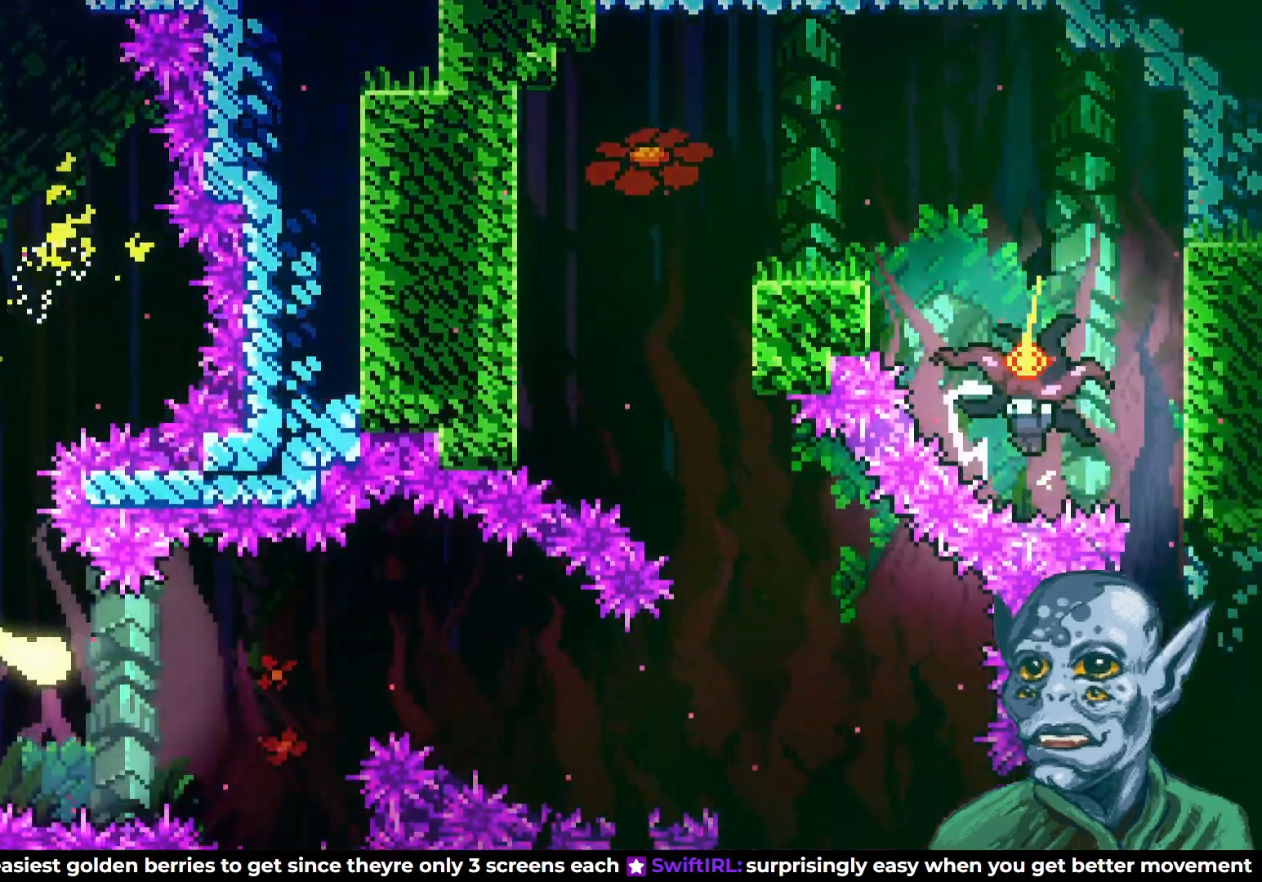
{"buttons": ["DPAD_DOWN", "DPAD_RIGHT"], "left_stick": "center", "right_stick": "center", "events": [[117, "DPAD_UP", "down"], [217, "DPAD_UP", "up"], [400, "DPAD_DOWN", "down"]]}
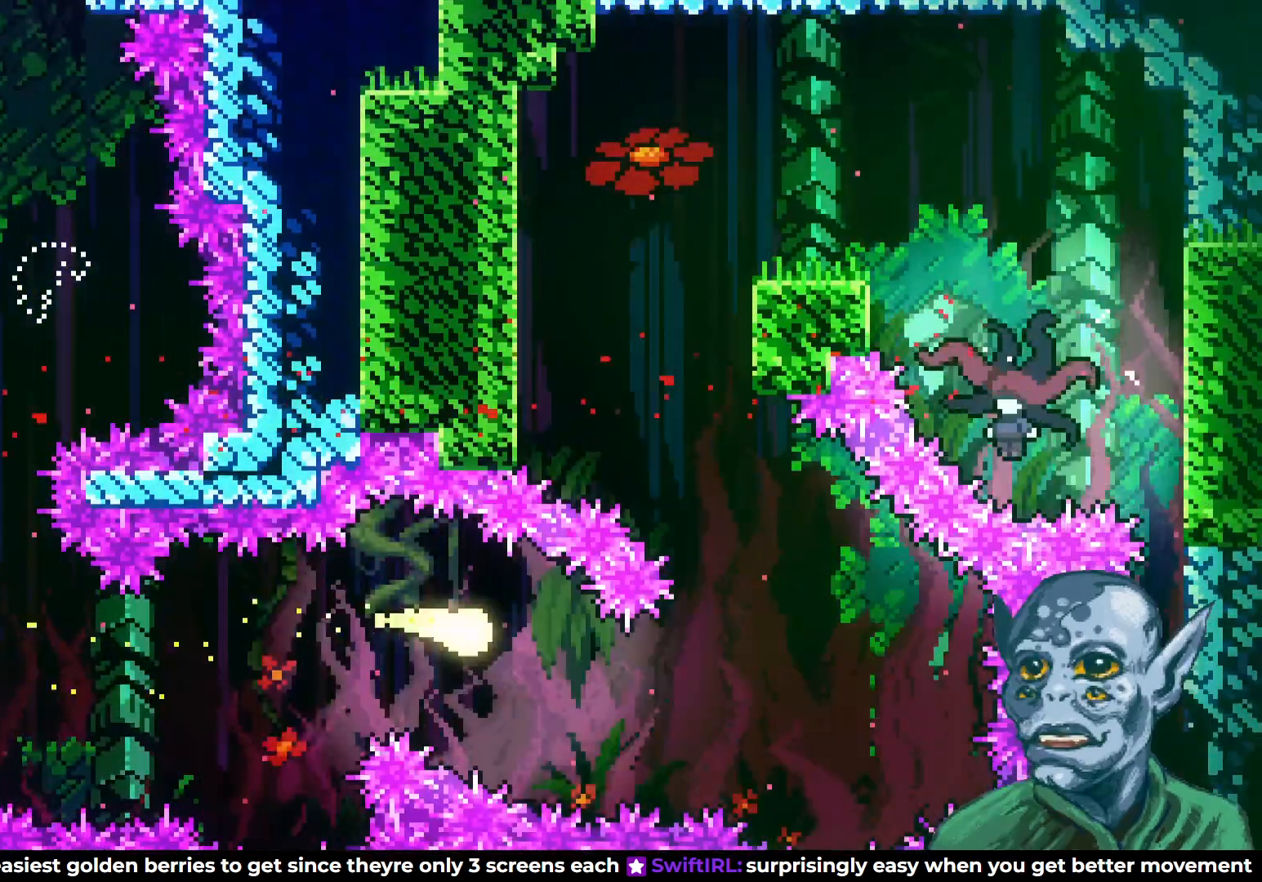
{"buttons": ["DPAD_LEFT"], "left_stick": "center", "right_stick": "center", "events": [[67, "DPAD_DOWN", "up"], [117, "DPAD_UP", "down"], [217, "DPAD_RIGHT", "up"], [367, "DPAD_LEFT", "down"], [467, "DPAD_UP", "up"]]}
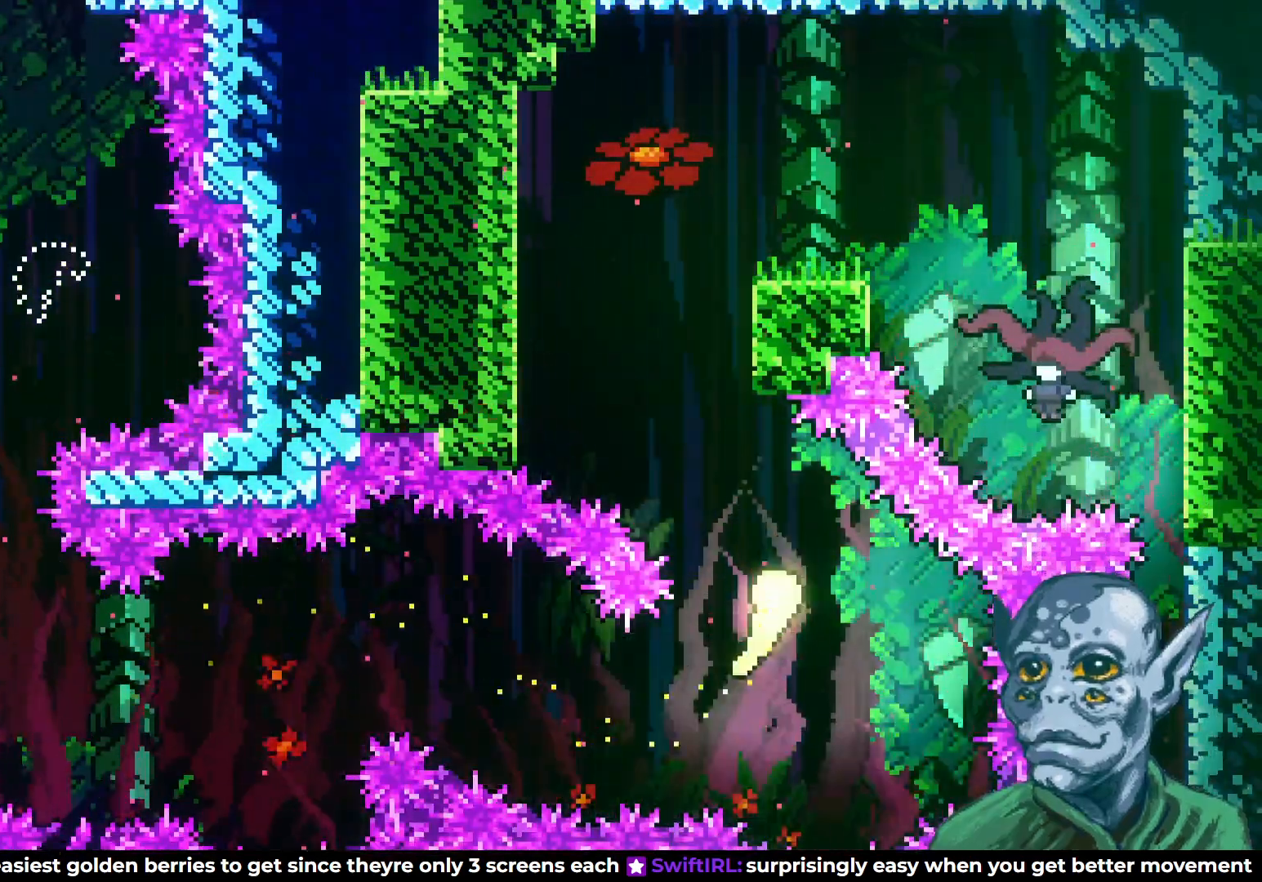
{"buttons": ["DPAD_UP", "DPAD_LEFT"], "left_stick": "center", "right_stick": "center", "events": [[167, "DPAD_UP", "down"], [250, "DPAD_LEFT", "up"], [467, "DPAD_LEFT", "down"]]}
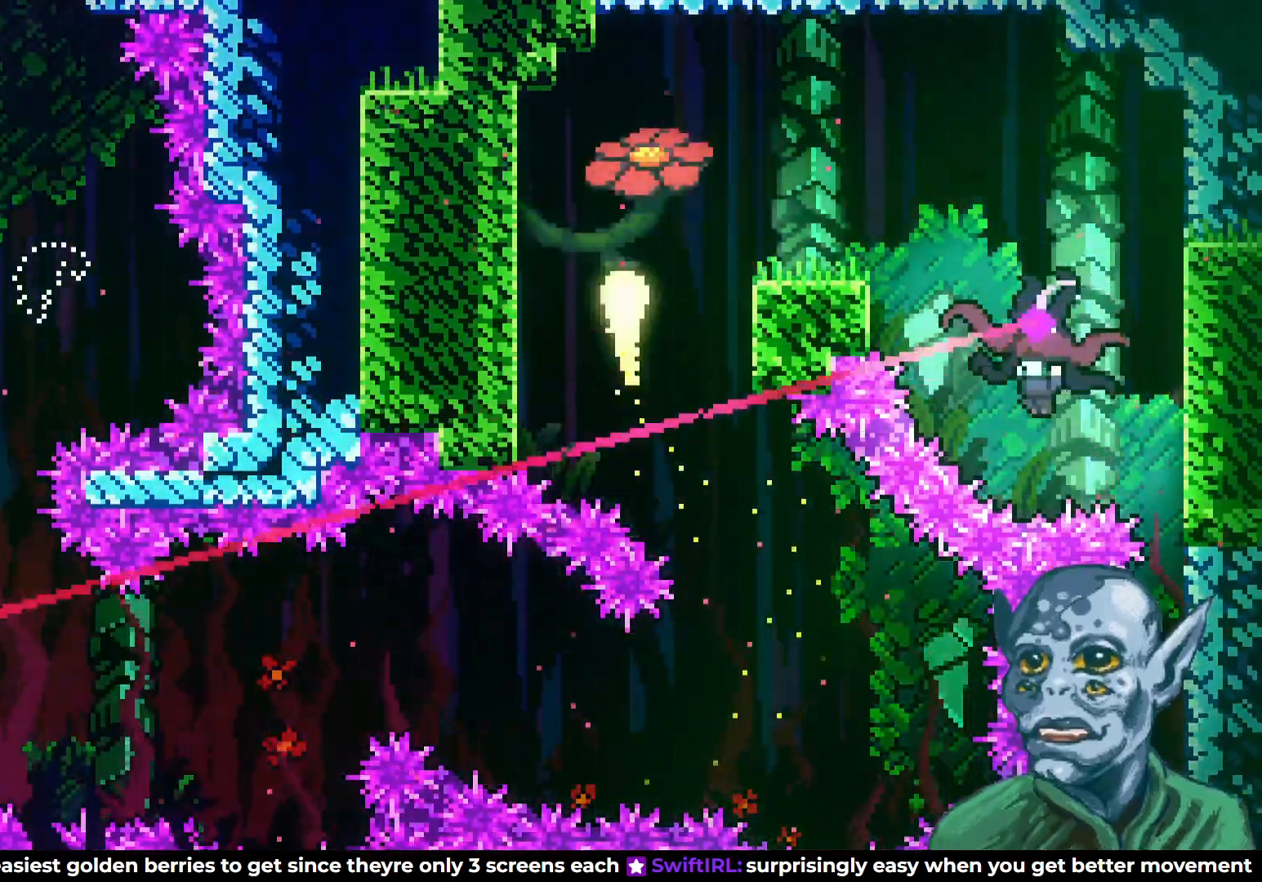
{"buttons": ["CROSS", "R2", "DPAD_RIGHT"], "left_stick": "center", "right_stick": "center", "events": [[133, "DPAD_UP", "up"], [200, "R2", "down"], [267, "DPAD_UP", "down"], [300, "DPAD_LEFT", "up"], [300, "DPAD_RIGHT", "down"], [300, "DPAD_UP", "up"], [350, "CROSS", "down"]]}
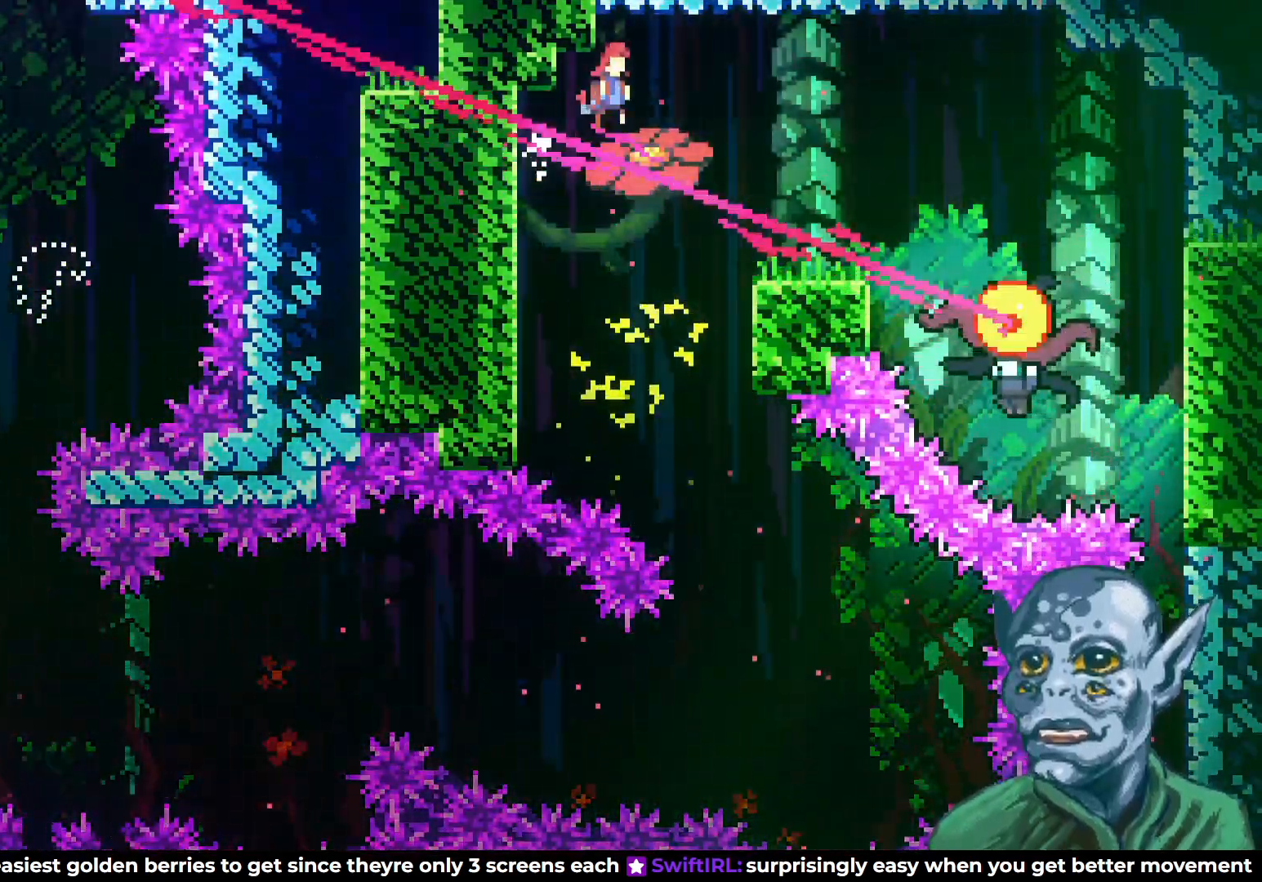
{"buttons": ["SQUARE", "DPAD_RIGHT"], "left_stick": "center", "right_stick": "center", "events": [[250, "CROSS", "up"], [300, "CROSS", "down"], [350, "CROSS", "up"], [417, "R2", "up"], [467, "SQUARE", "down"]]}
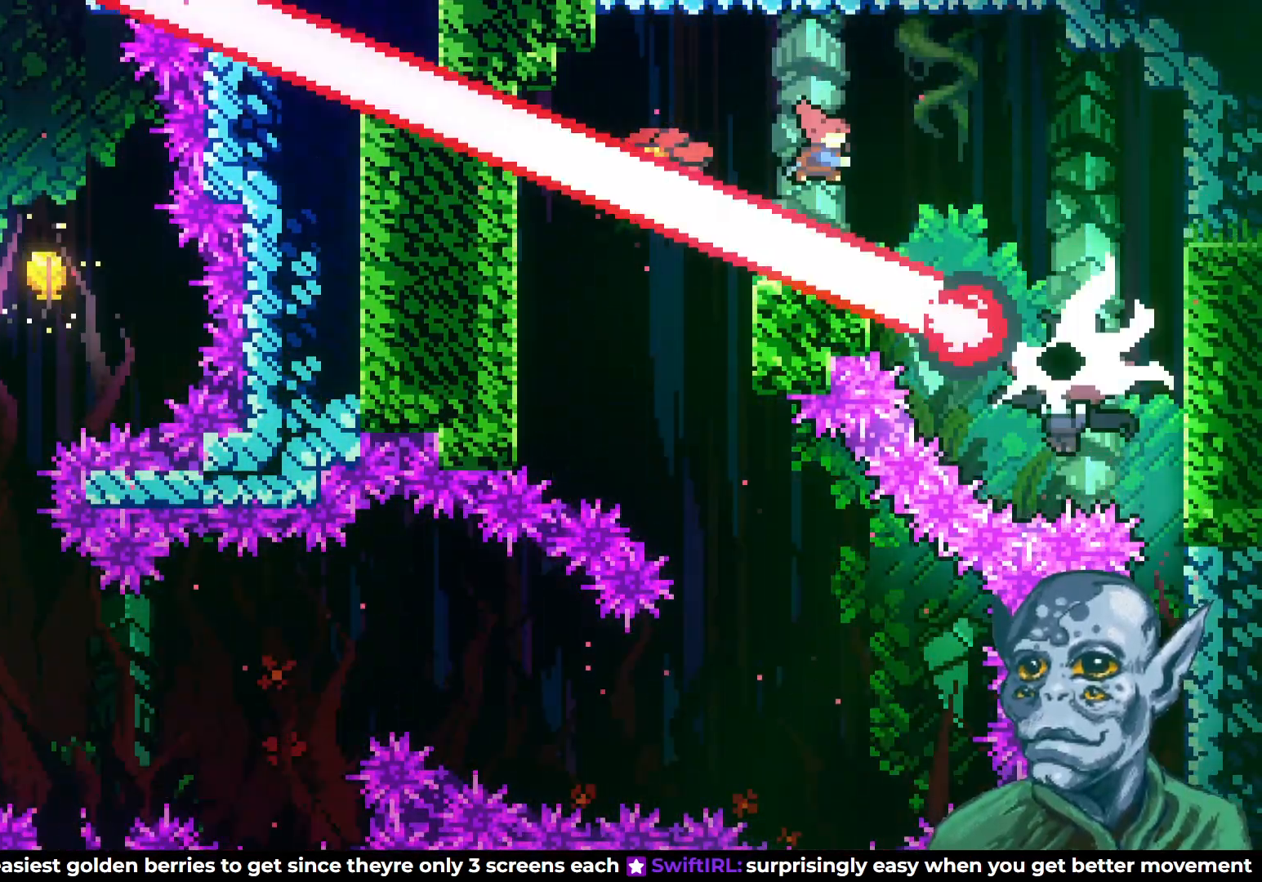
{"buttons": ["DPAD_LEFT"], "left_stick": "center", "right_stick": "center", "events": [[100, "SQUARE", "up"], [167, "DPAD_RIGHT", "up"], [467, "DPAD_LEFT", "down"]]}
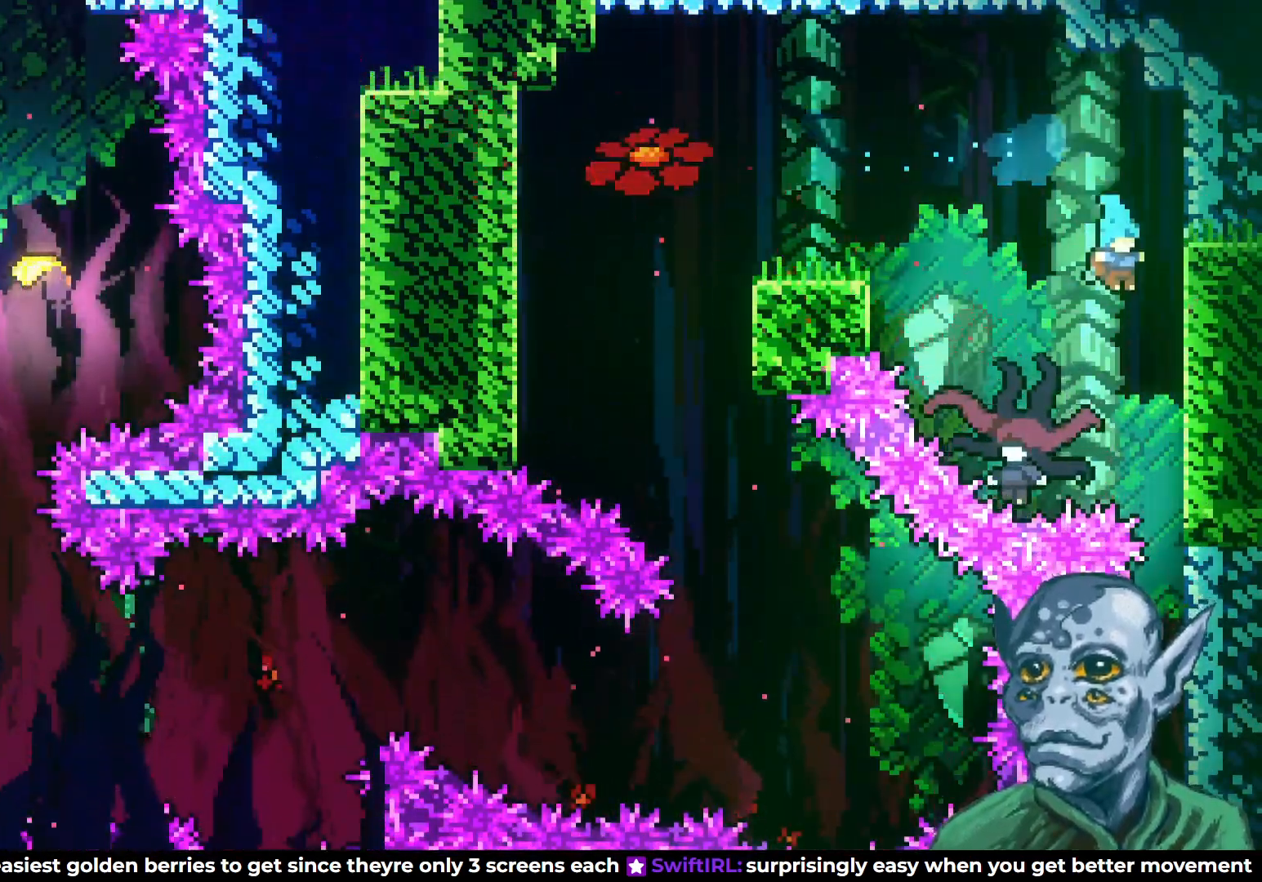
{"buttons": [], "left_stick": "center", "right_stick": "center", "events": [[350, "DPAD_LEFT", "up"]]}
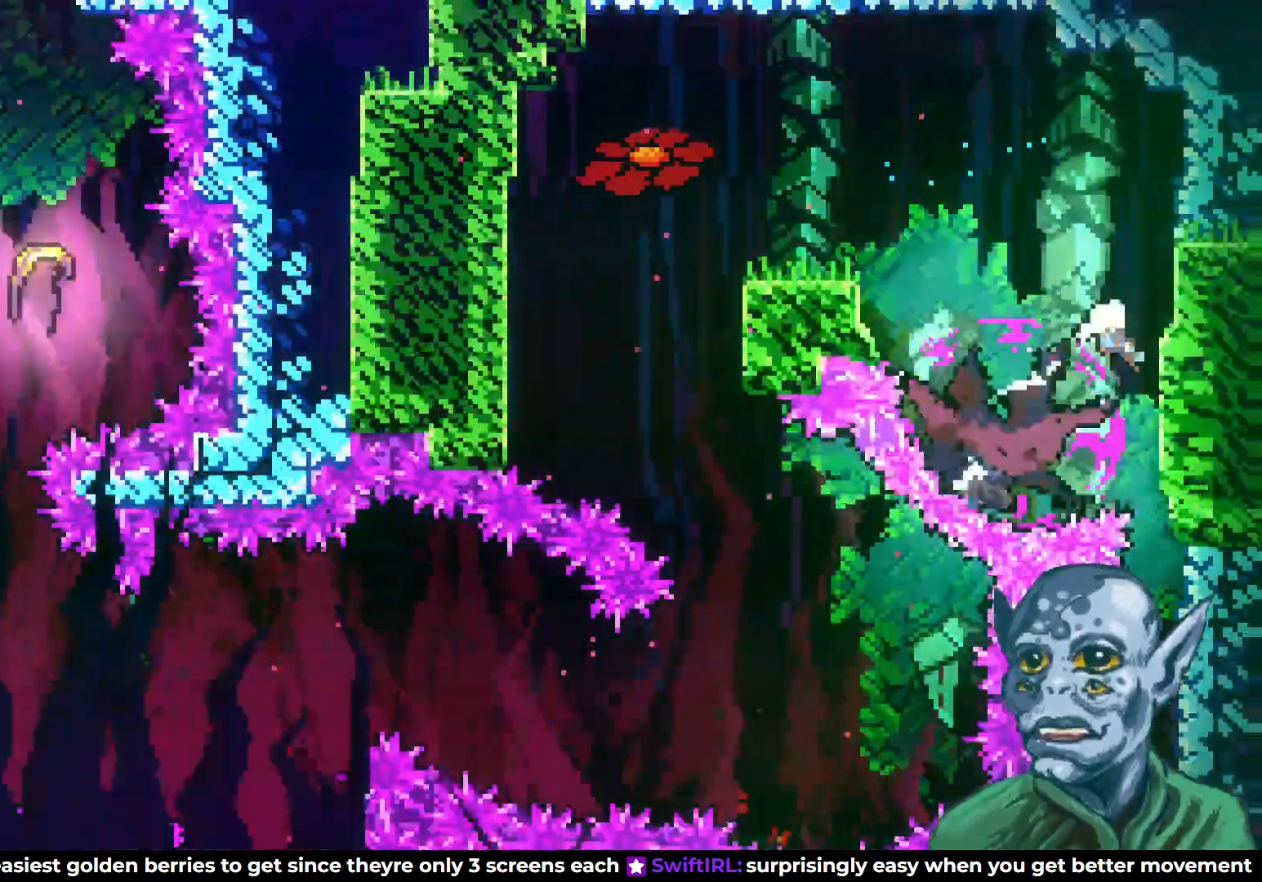
{"buttons": [], "left_stick": "center", "right_stick": "center", "events": [[217, "DPAD_RIGHT", "down"], [350, "DPAD_RIGHT", "up"]]}
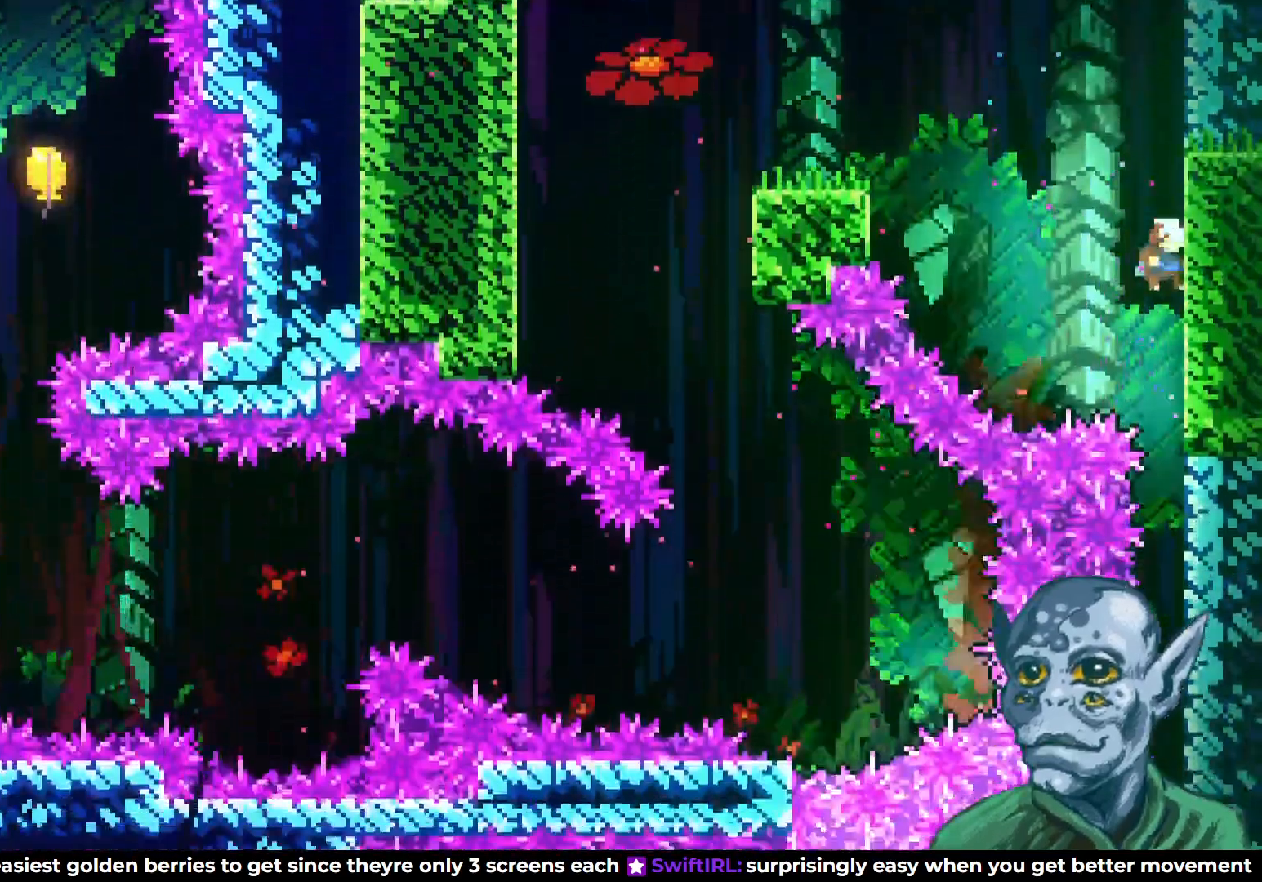
{"buttons": ["DPAD_DOWN"], "left_stick": "center", "right_stick": "center", "events": [[50, "DPAD_DOWN", "down"]]}
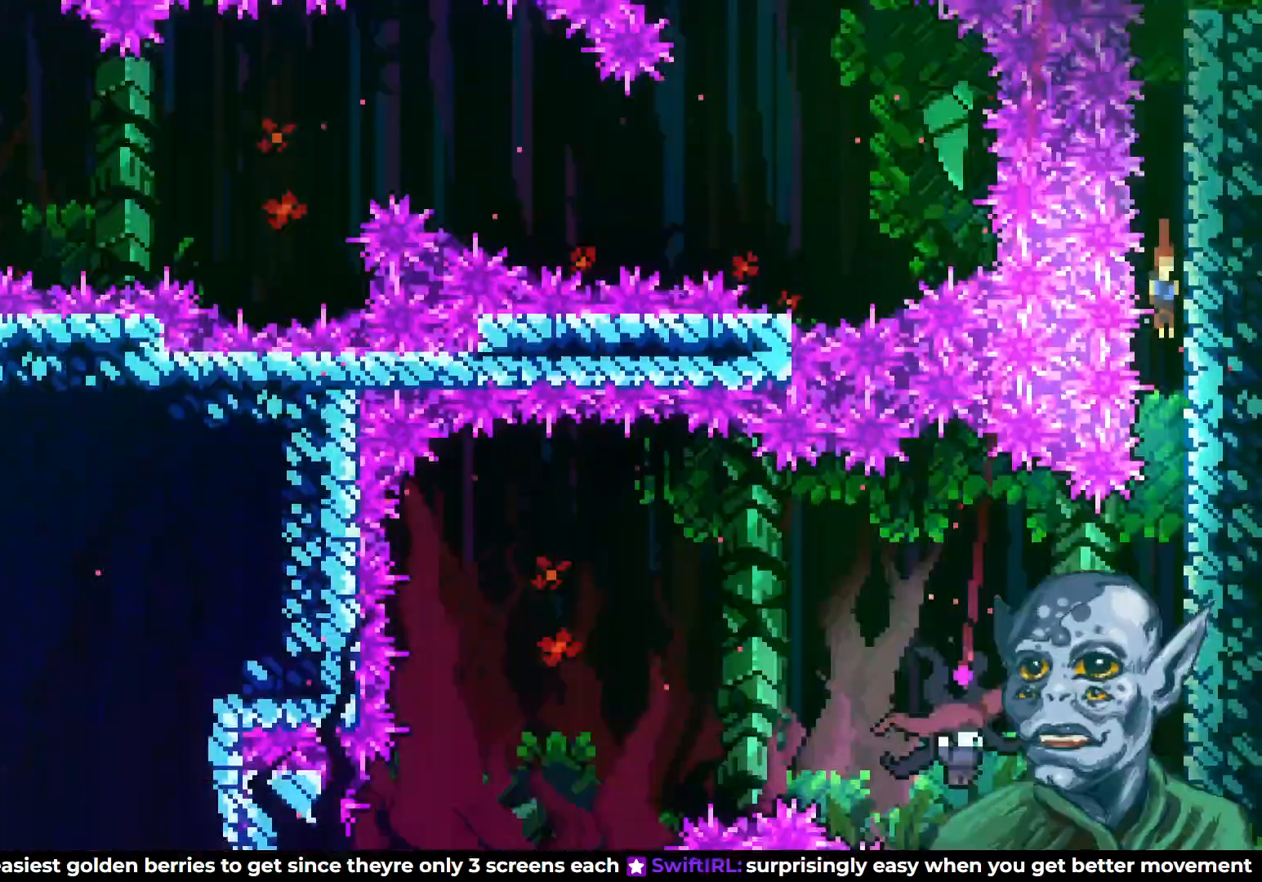
{"buttons": ["R2"], "left_stick": "center", "right_stick": "center", "events": [[217, "DPAD_DOWN", "up"], [317, "R2", "down"]]}